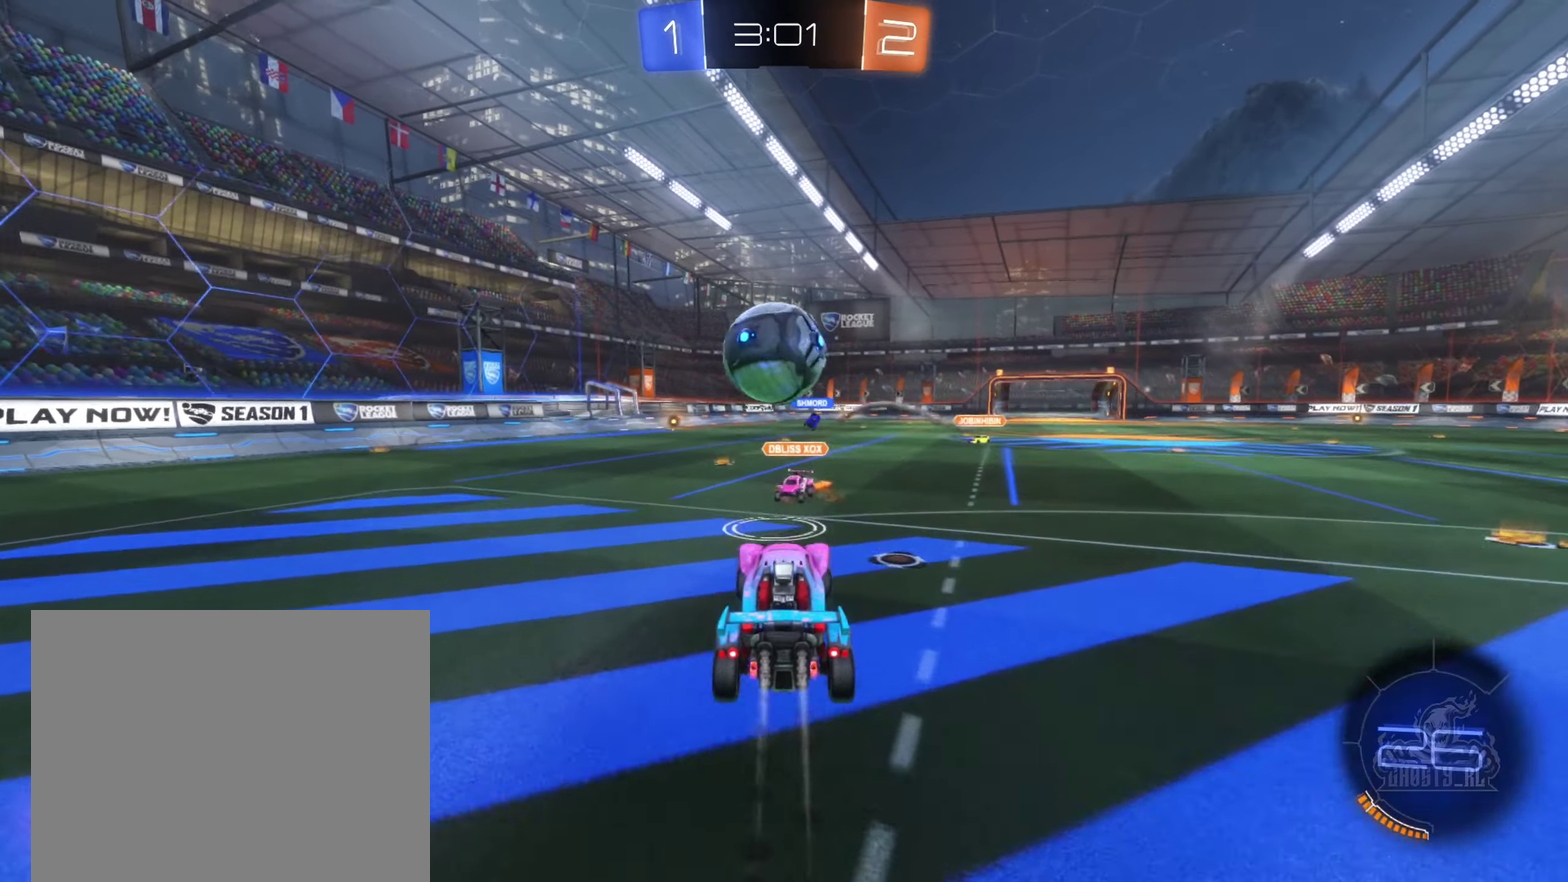
Gameplay with a controller (Xbox layout); each line is a JSON object with the inputs held at the frame after it. "events" lists button and stick changes between this image and that frame as [ms after this image, input, new state], when the widget could be followed in between.
{"buttons": ["B", "L1", "R2"], "left_stick": "up-left", "right_stick": "center", "events": [[33, "left_stick", "up-left"], [83, "L1", "down"], [150, "A", "down"], [450, "A", "up"]]}
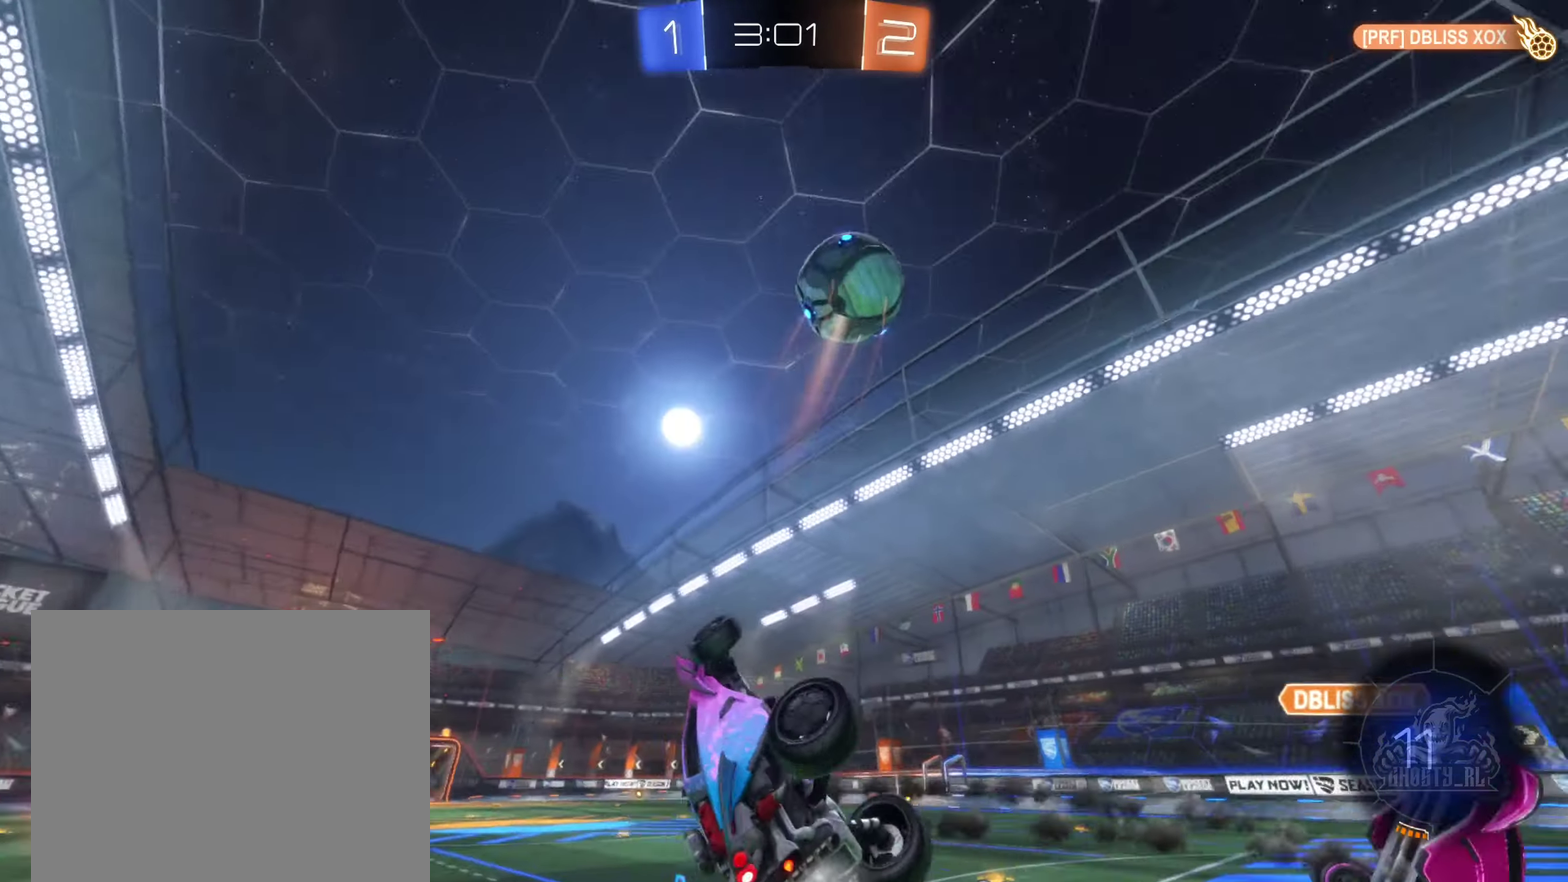
{"buttons": ["R2"], "left_stick": "left", "right_stick": "center", "events": [[16, "left_stick", "left"], [83, "left_stick", "down-left"], [100, "B", "up"], [300, "left_stick", "center"], [333, "L1", "up"], [466, "left_stick", "left"]]}
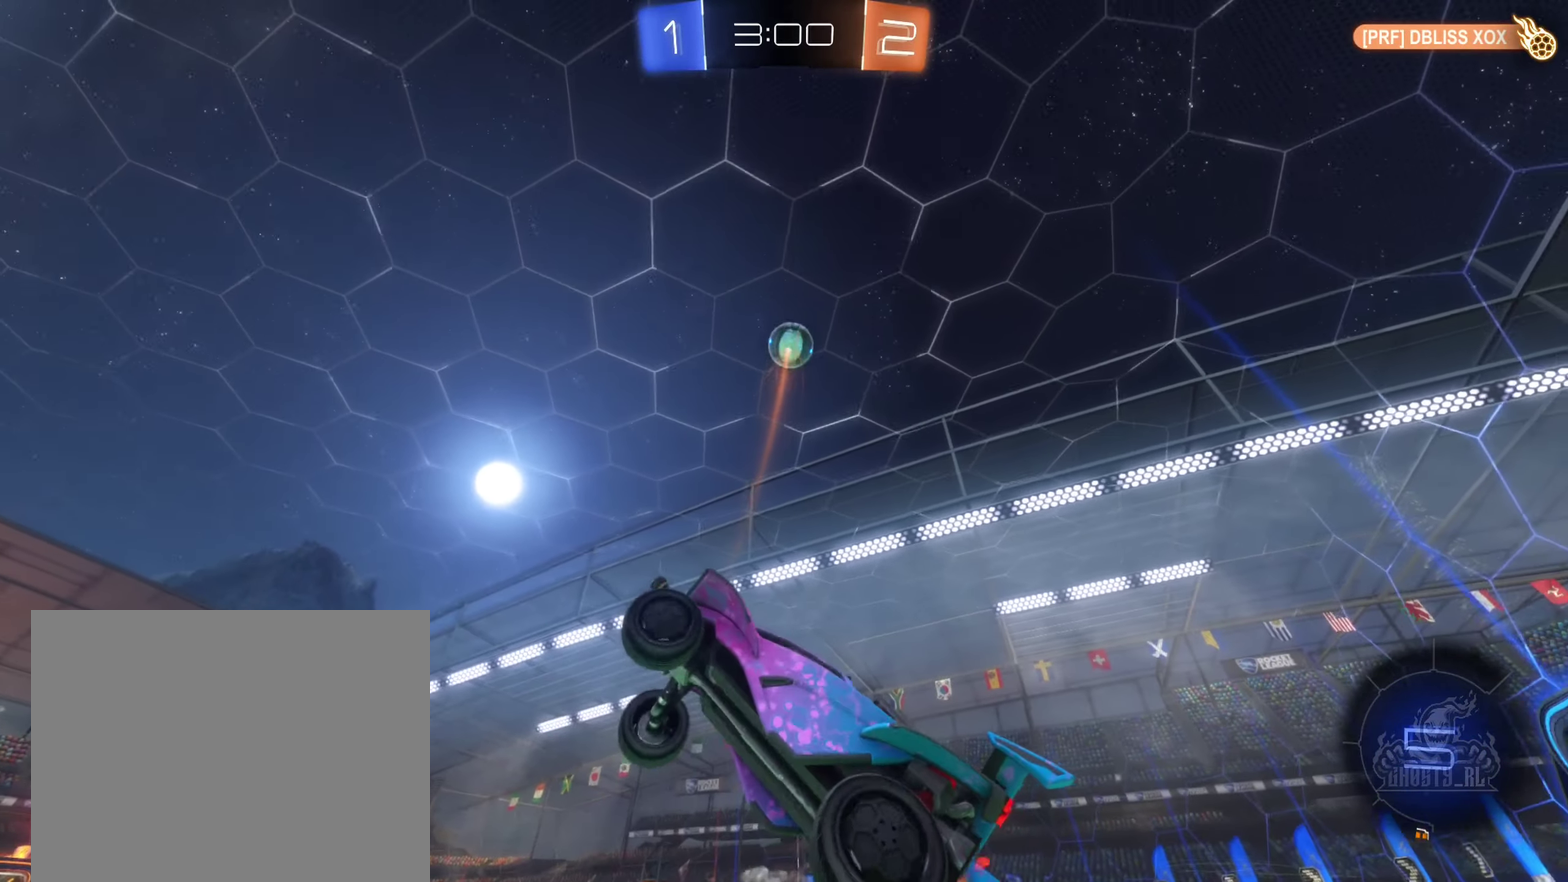
{"buttons": ["R2"], "left_stick": "left", "right_stick": "center", "events": []}
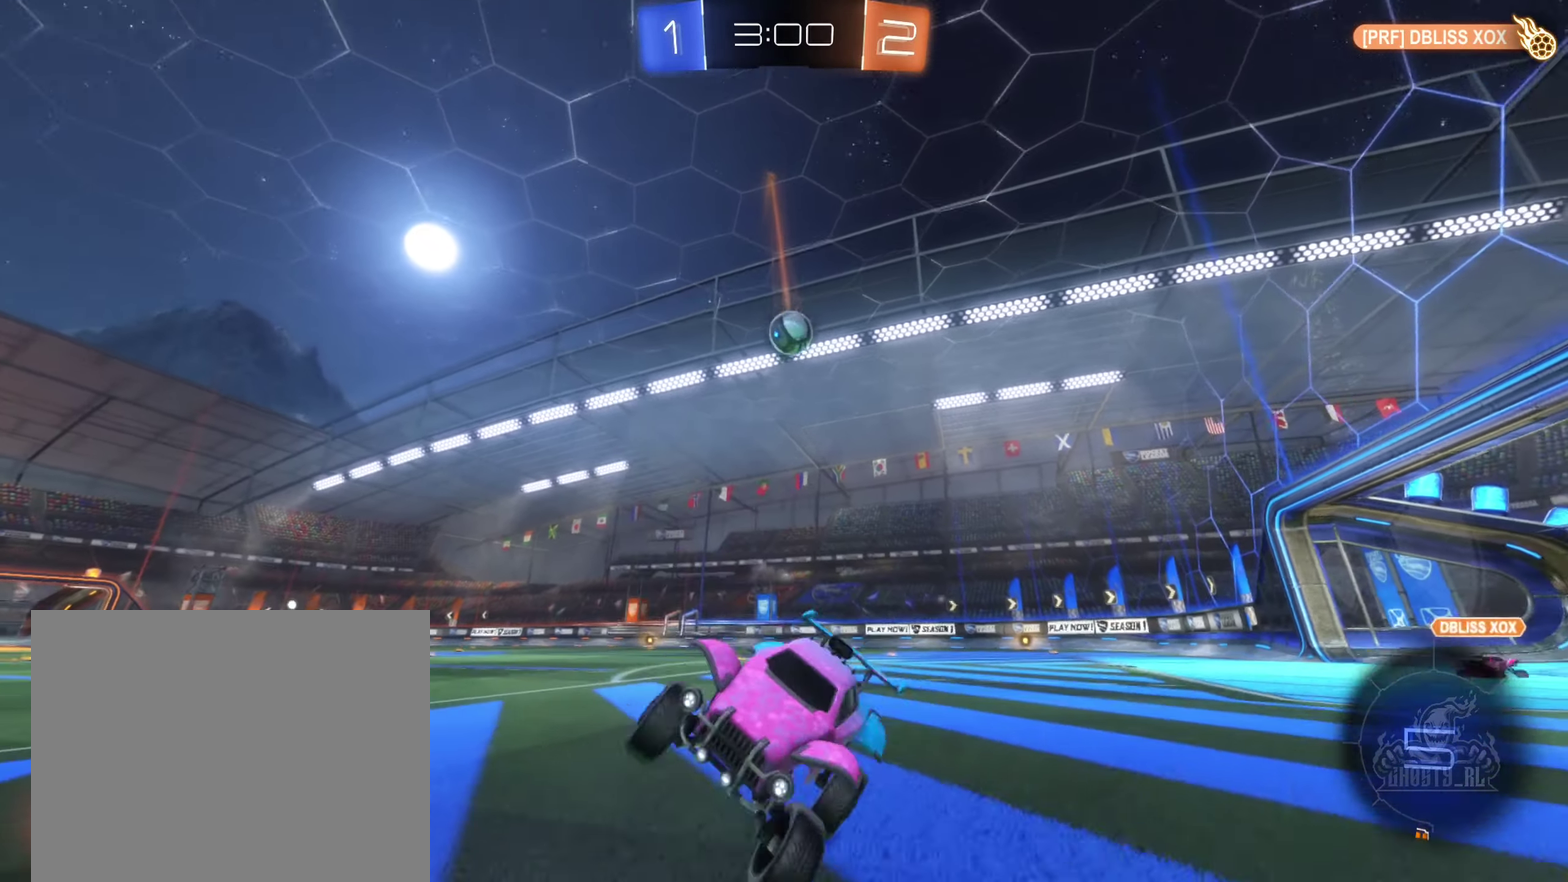
{"buttons": ["R2"], "left_stick": "left", "right_stick": "center", "events": [[316, "left_stick", "center"], [466, "left_stick", "left"]]}
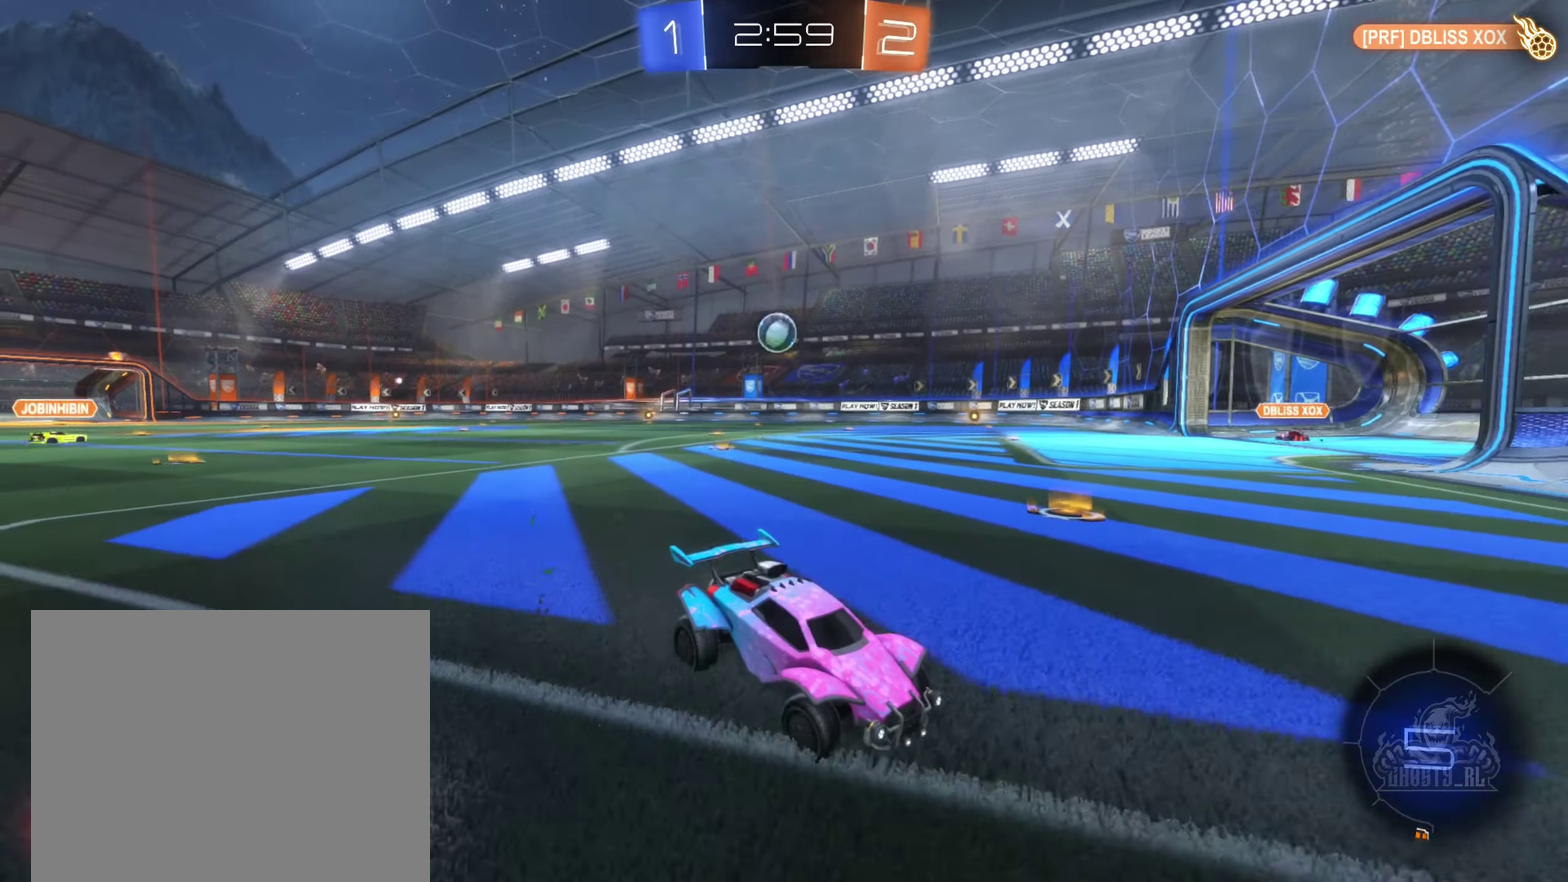
{"buttons": ["L1"], "left_stick": "left", "right_stick": "center", "events": [[66, "L1", "down"], [266, "L1", "up"], [350, "R2", "up"], [416, "L1", "down"]]}
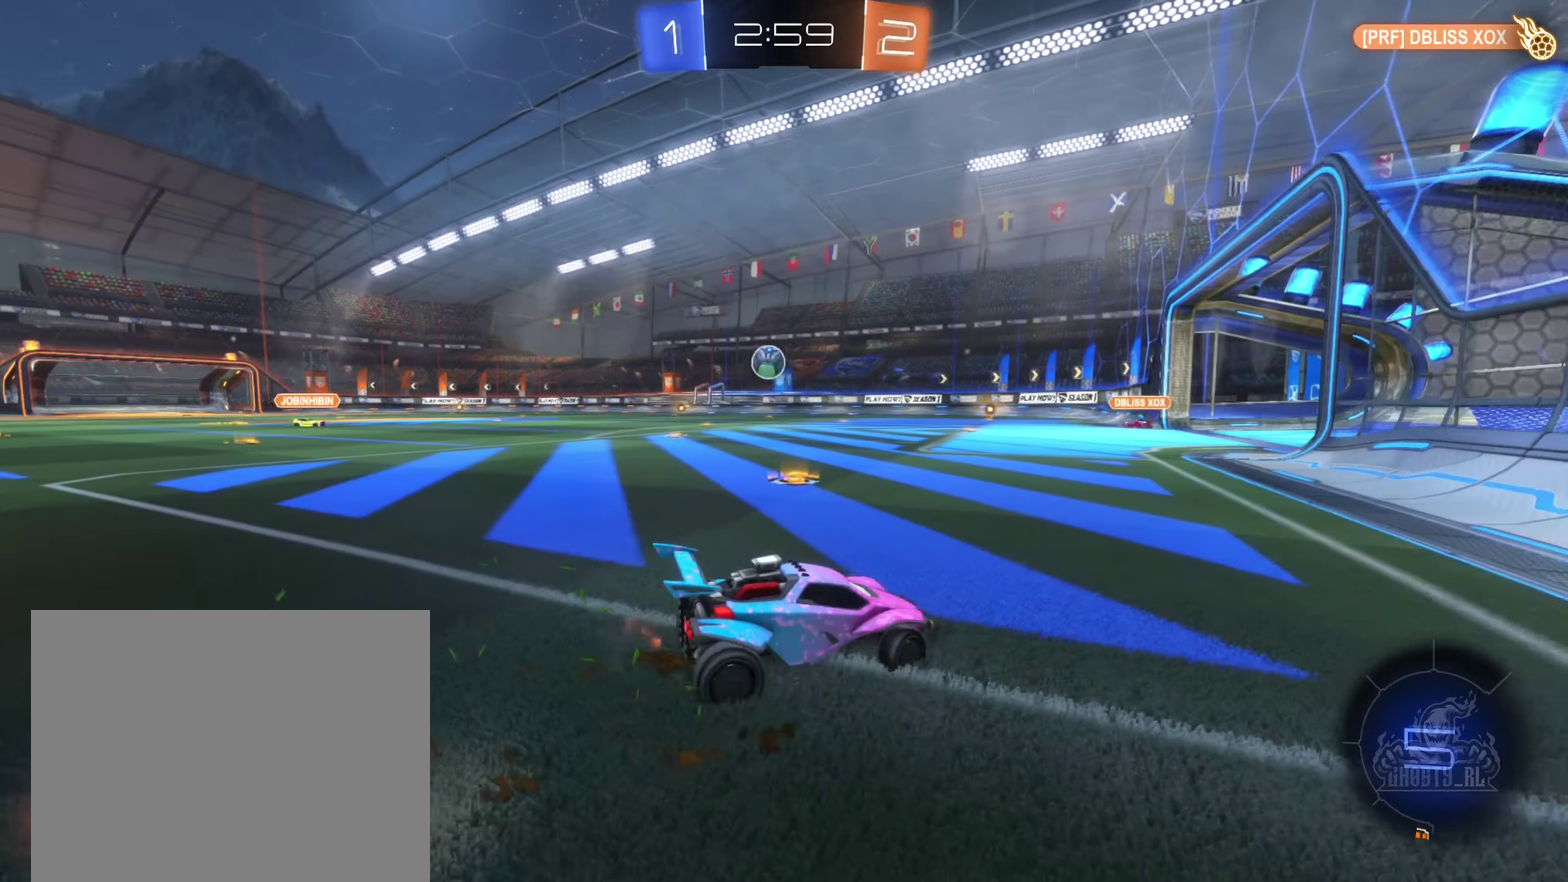
{"buttons": ["R2"], "left_stick": "left", "right_stick": "center", "events": [[33, "L1", "up"], [83, "R2", "down"]]}
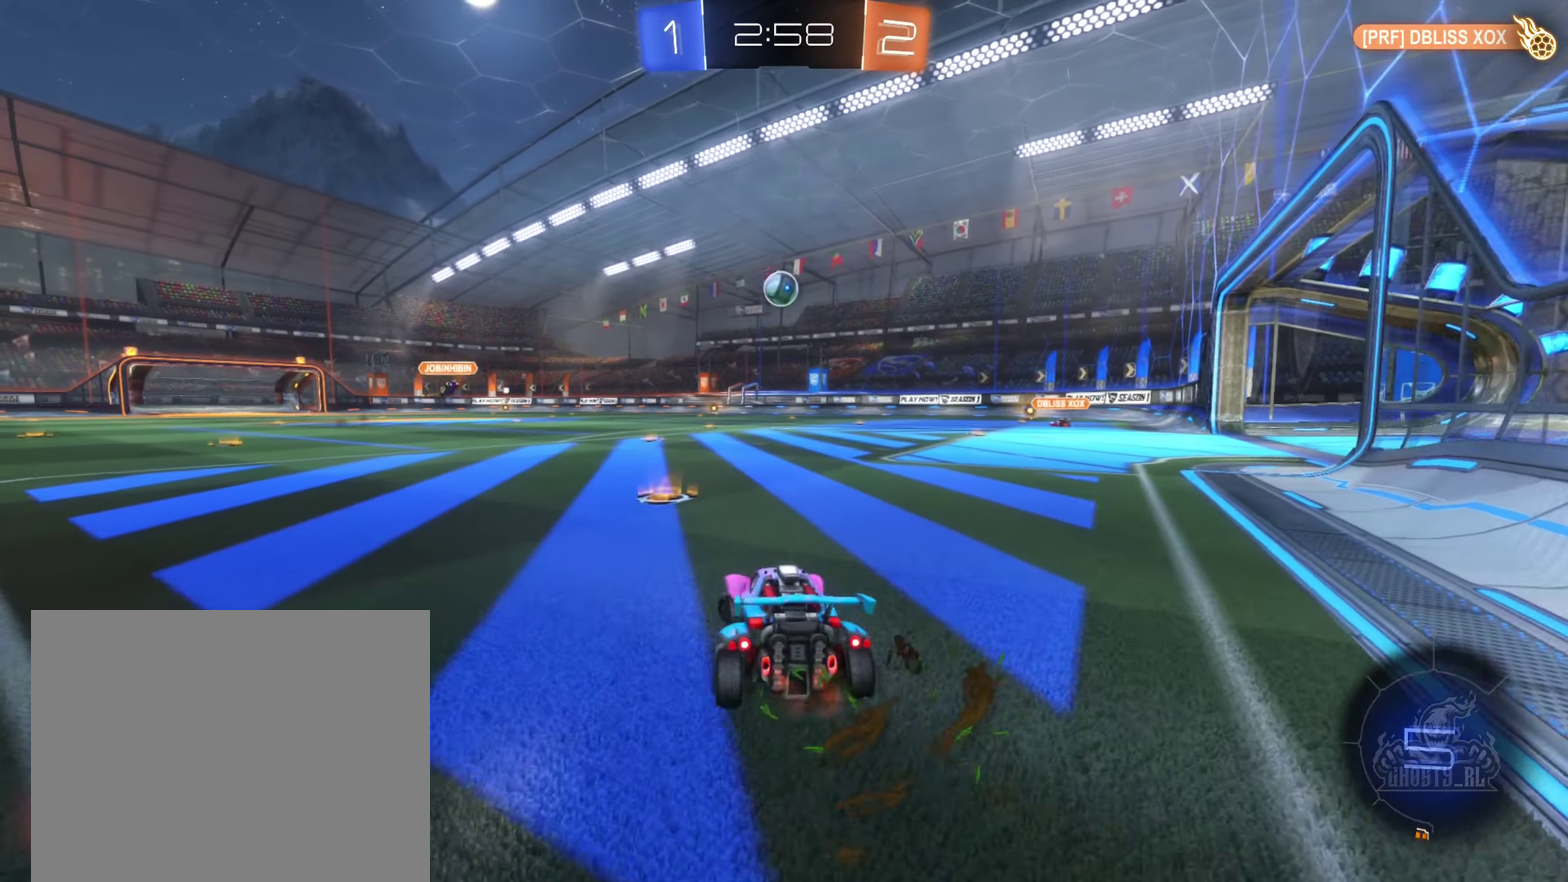
{"buttons": ["R2"], "left_stick": "right", "right_stick": "center", "events": [[166, "left_stick", "center"], [216, "left_stick", "right"]]}
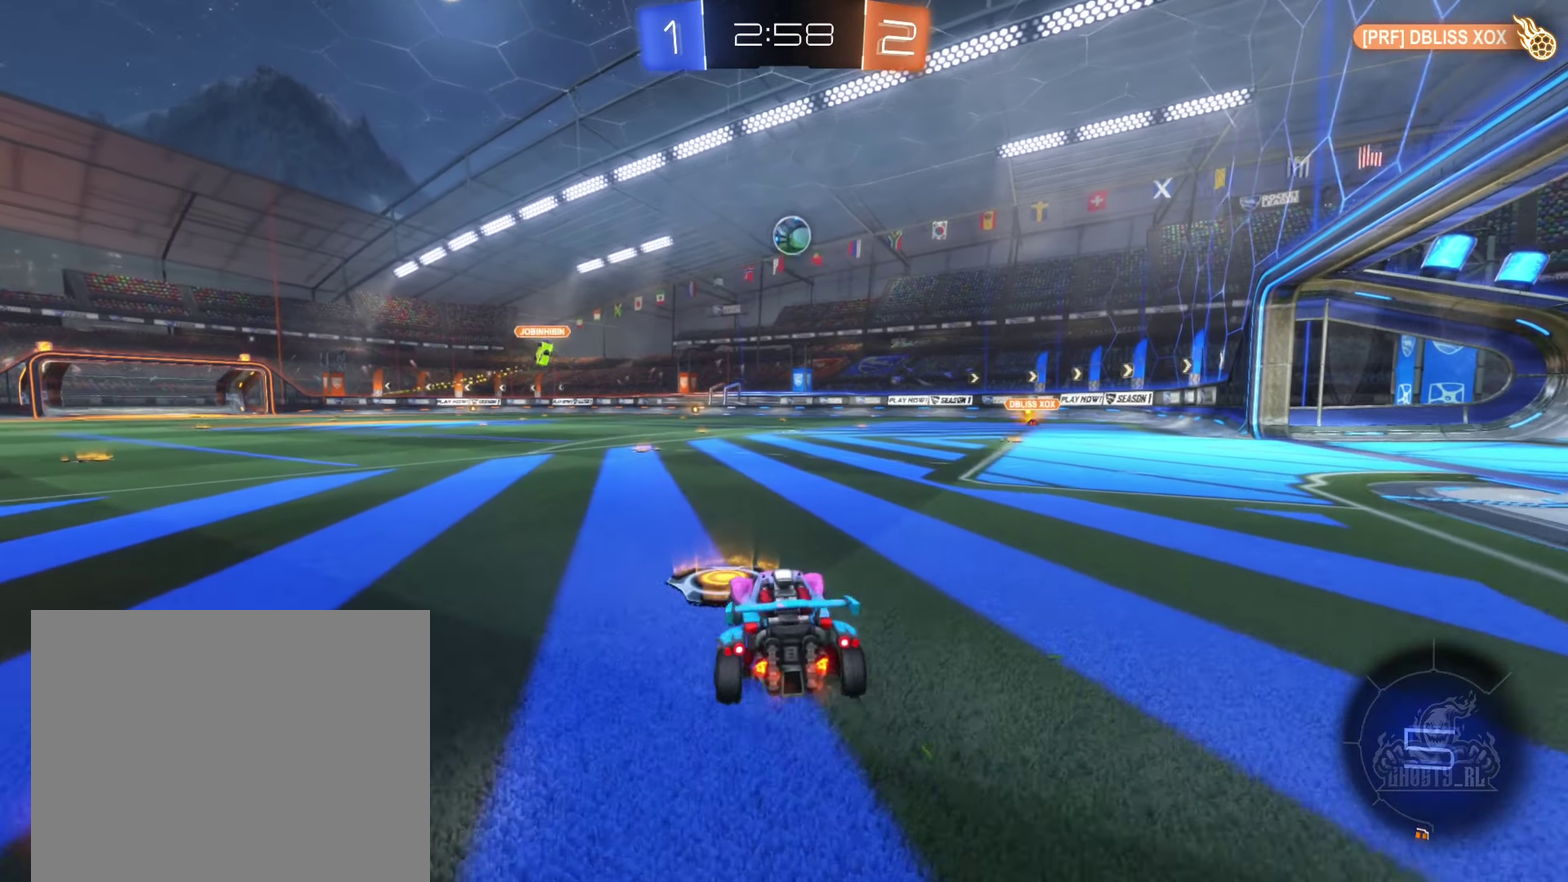
{"buttons": ["R2"], "left_stick": "right", "right_stick": "center", "events": []}
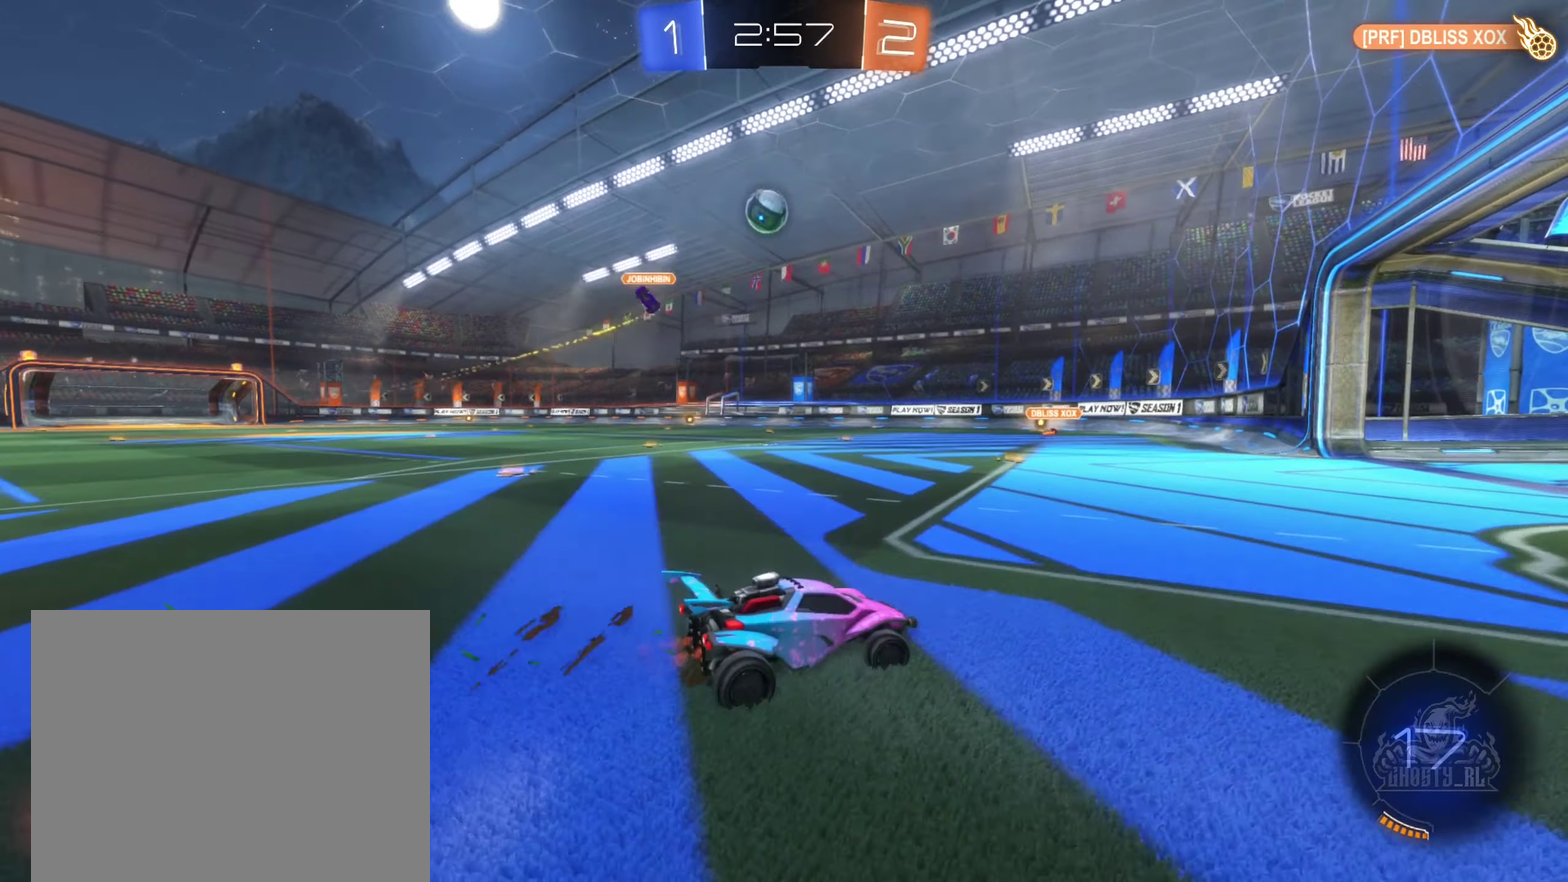
{"buttons": ["R2"], "left_stick": "center", "right_stick": "center", "events": [[16, "left_stick", "center"]]}
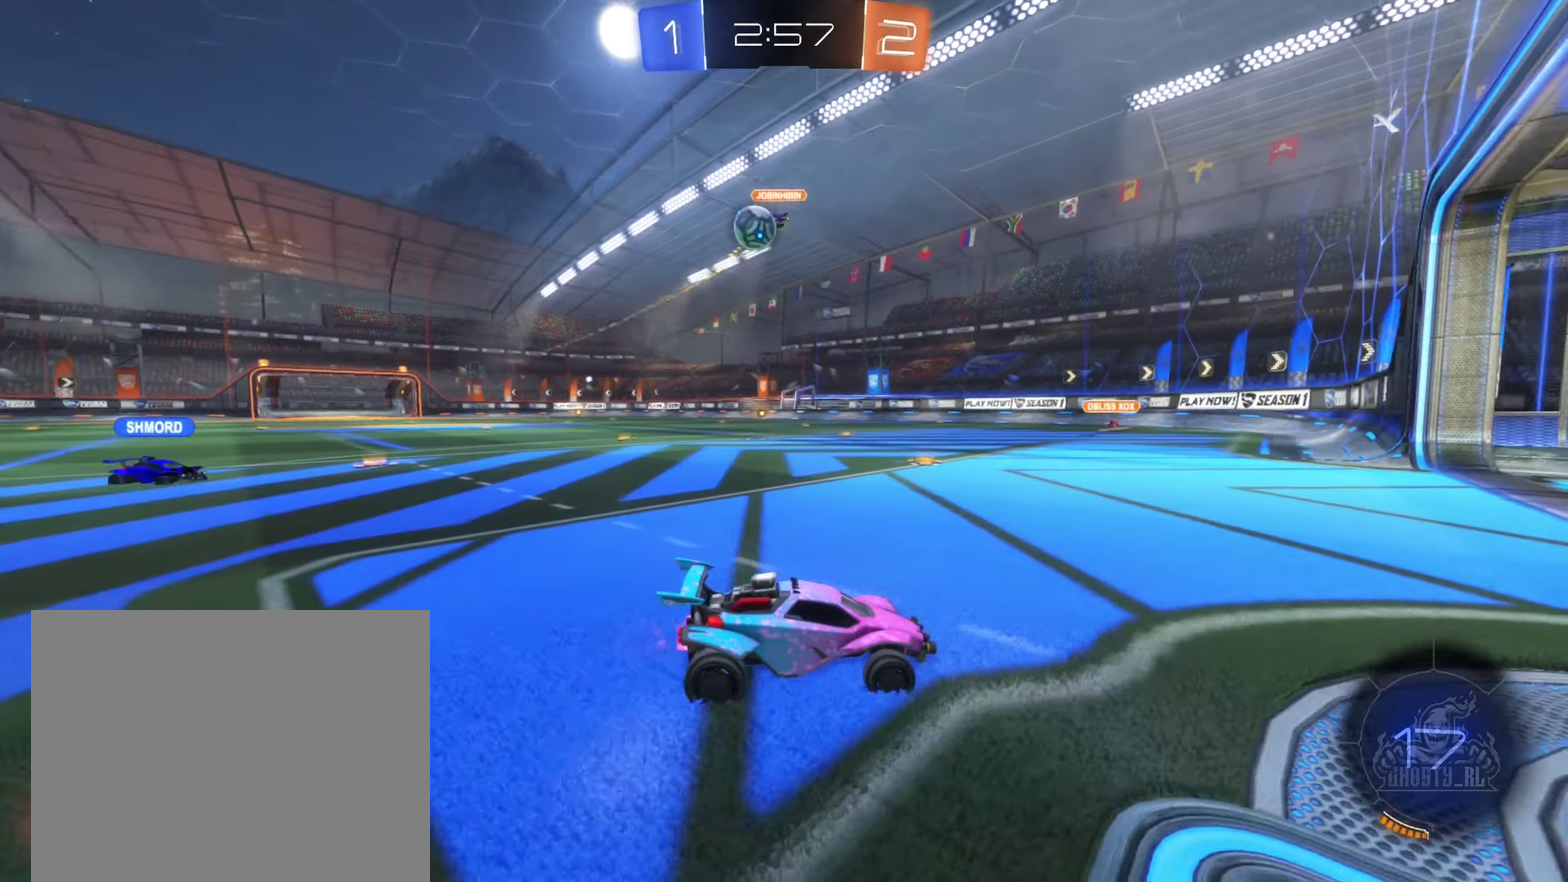
{"buttons": ["R2"], "left_stick": "left", "right_stick": "center", "events": [[17, "R2", "up"], [33, "left_stick", "left"], [83, "L2", "down"], [217, "R2", "down"], [250, "L2", "up"]]}
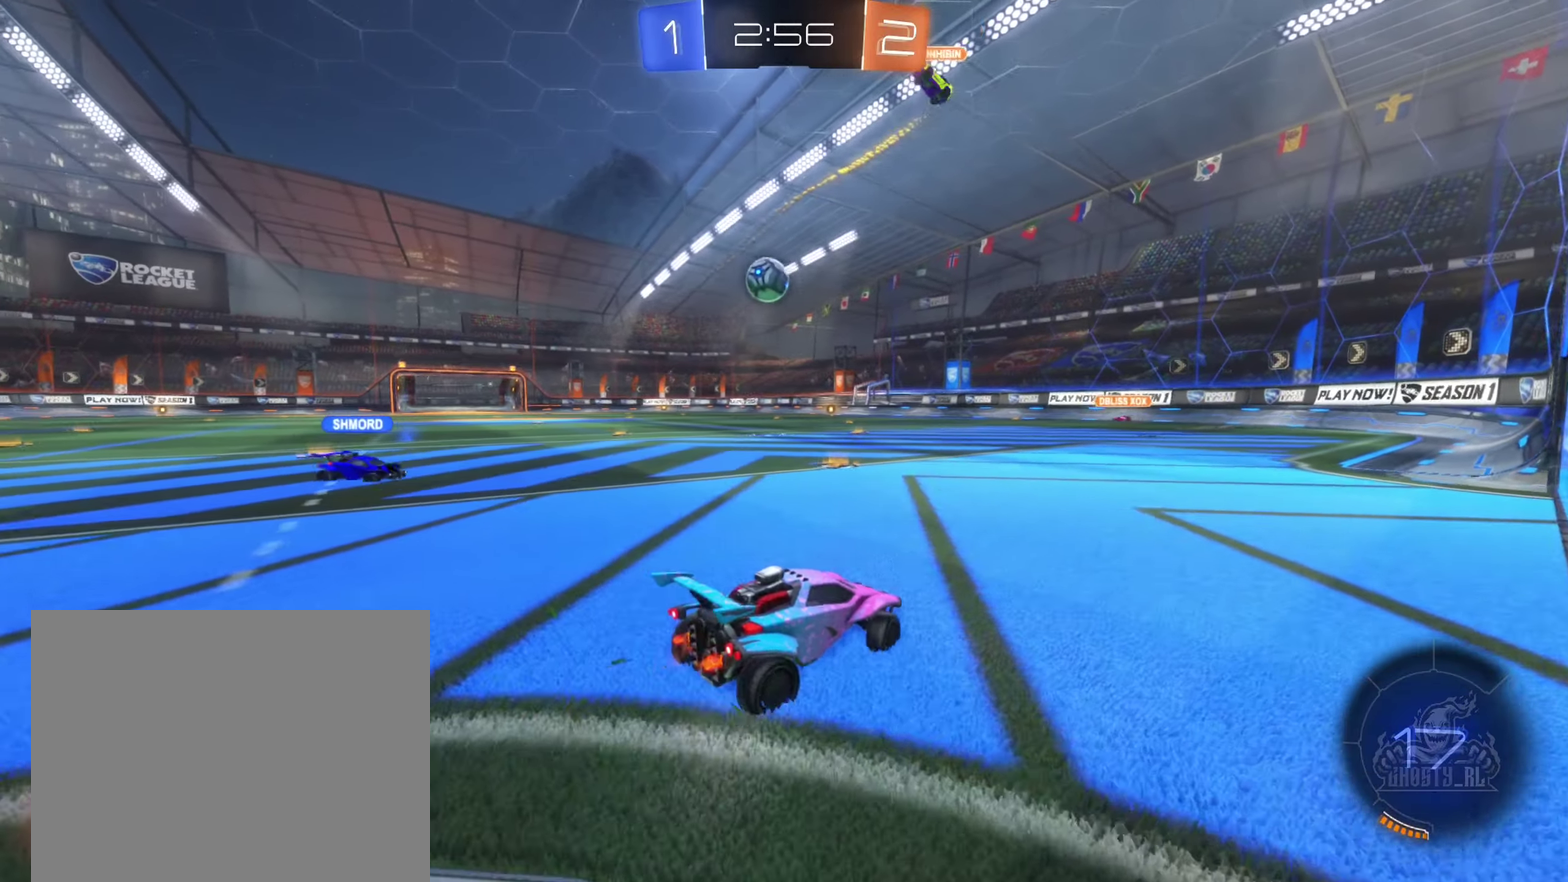
{"buttons": ["R2"], "left_stick": "center", "right_stick": "center", "events": [[317, "left_stick", "center"]]}
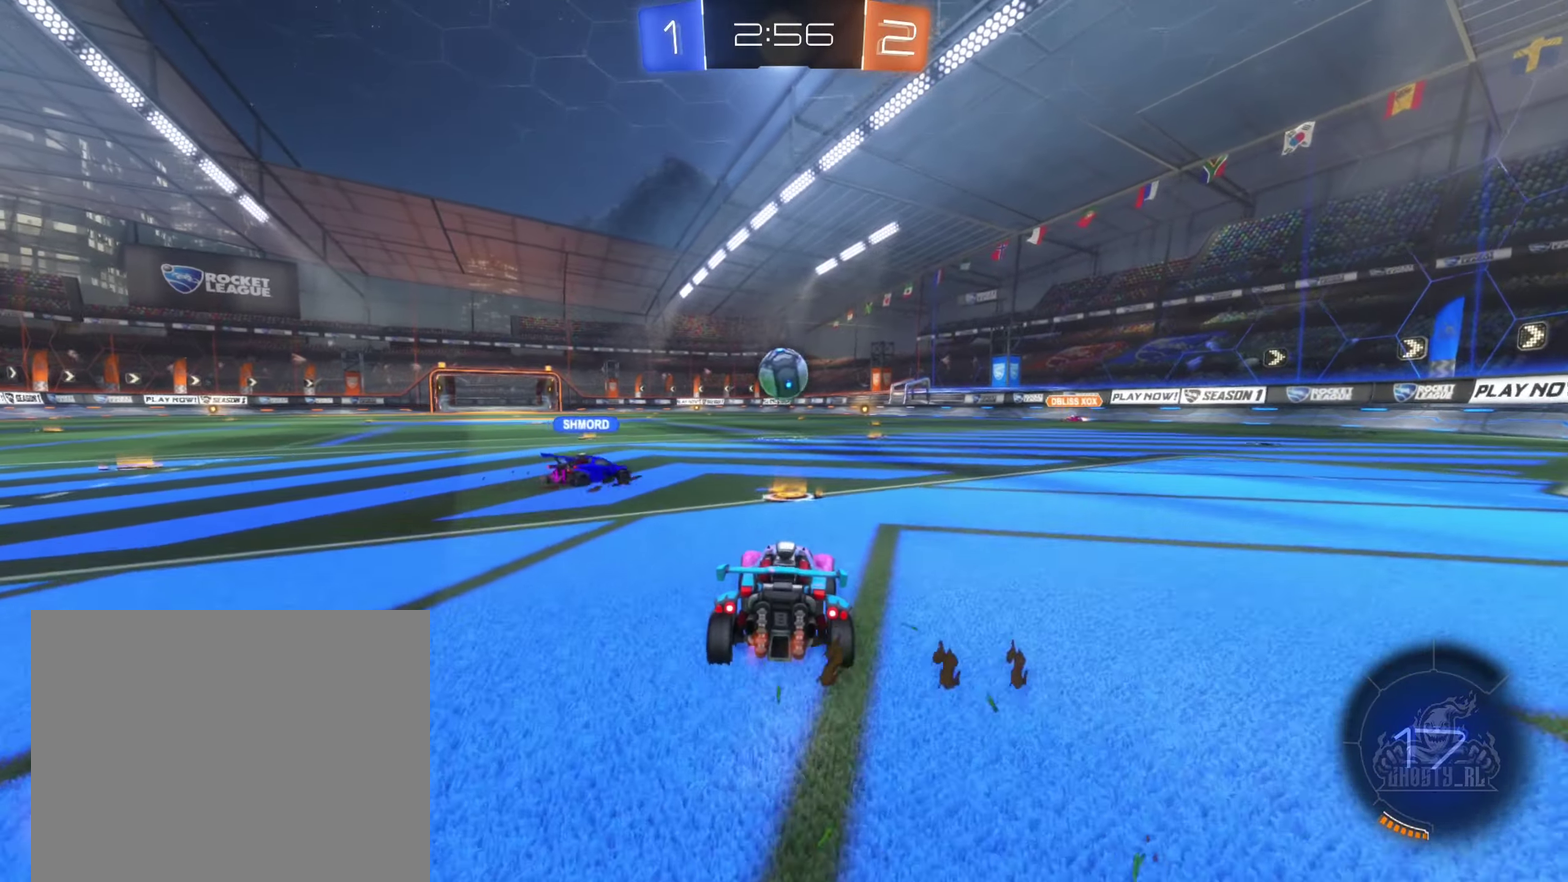
{"buttons": ["R2"], "left_stick": "center", "right_stick": "center", "events": [[117, "left_stick", "right"], [233, "left_stick", "center"]]}
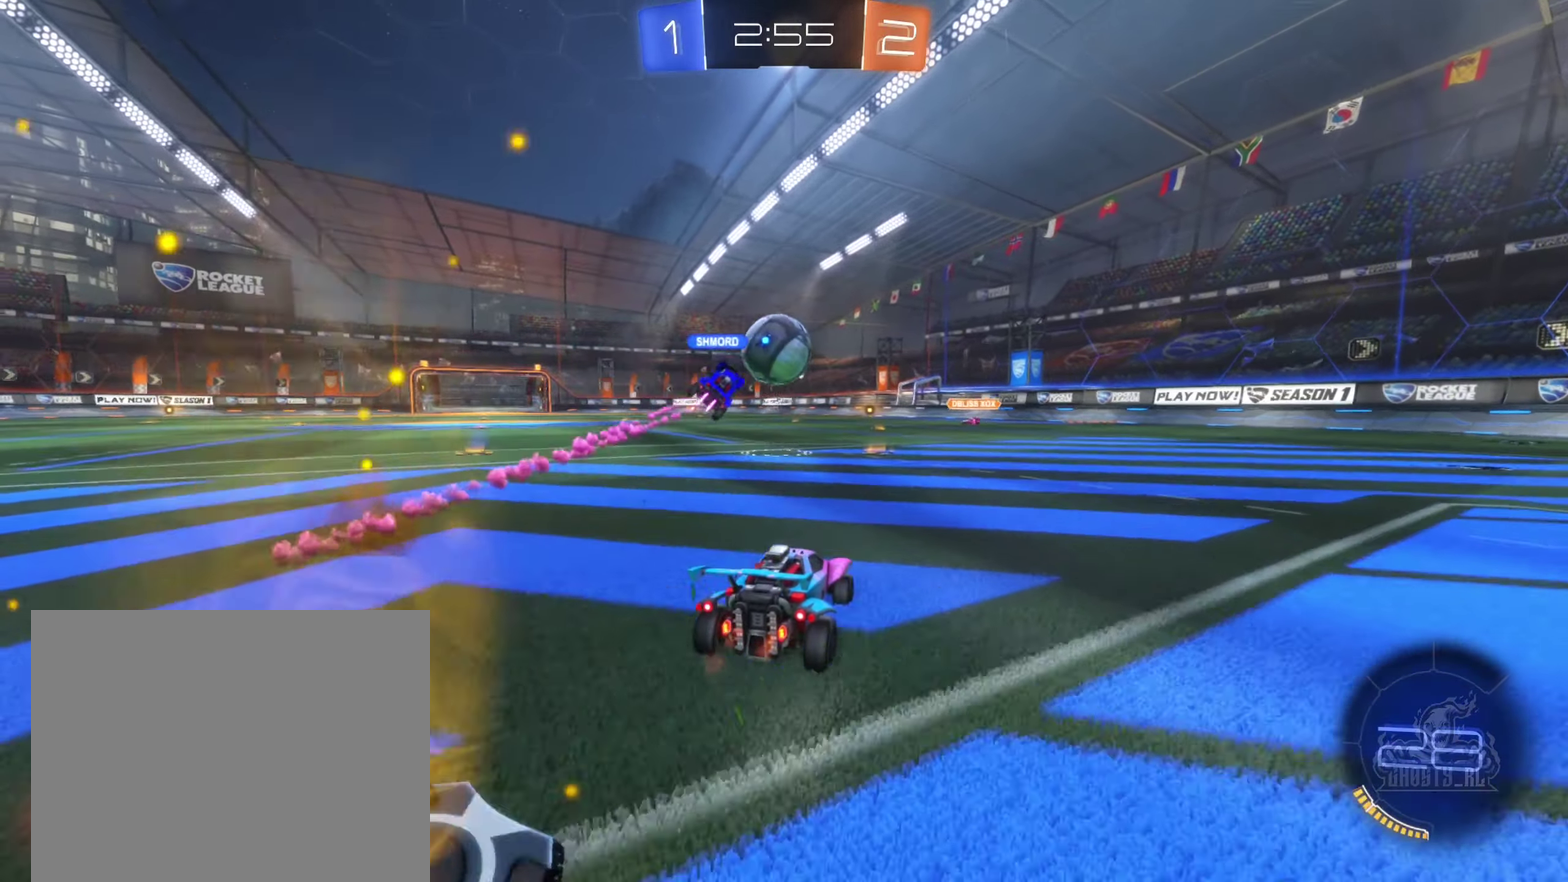
{"buttons": ["R2"], "left_stick": "center", "right_stick": "center", "events": [[133, "left_stick", "left"], [300, "left_stick", "up-right"], [433, "left_stick", "center"]]}
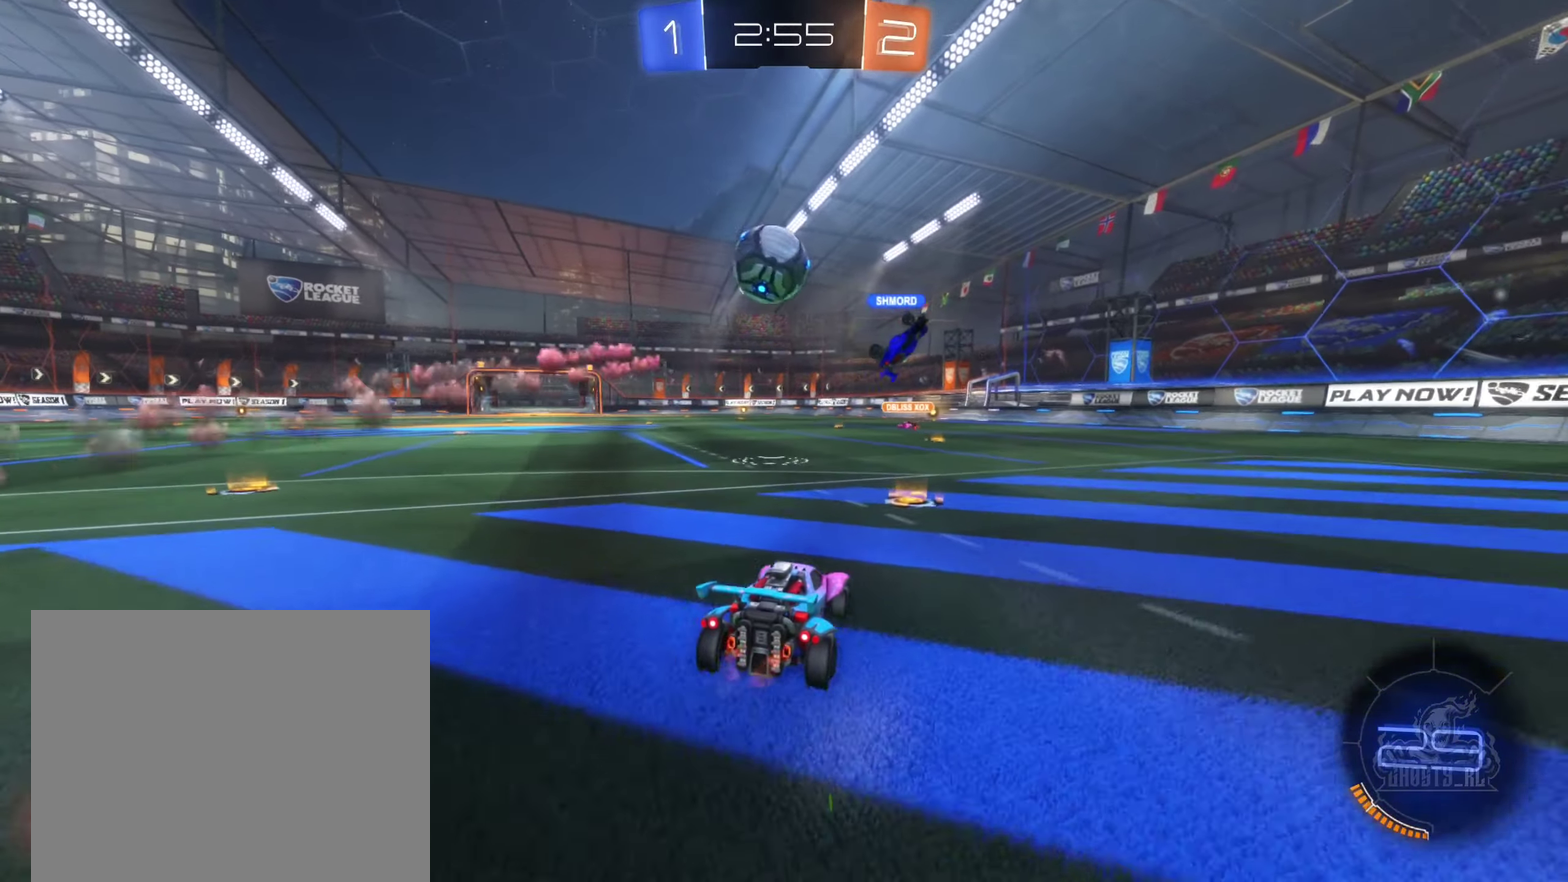
{"buttons": ["R2"], "left_stick": "center", "right_stick": "center", "events": [[150, "left_stick", "right"], [250, "left_stick", "center"], [367, "left_stick", "left"], [483, "left_stick", "center"]]}
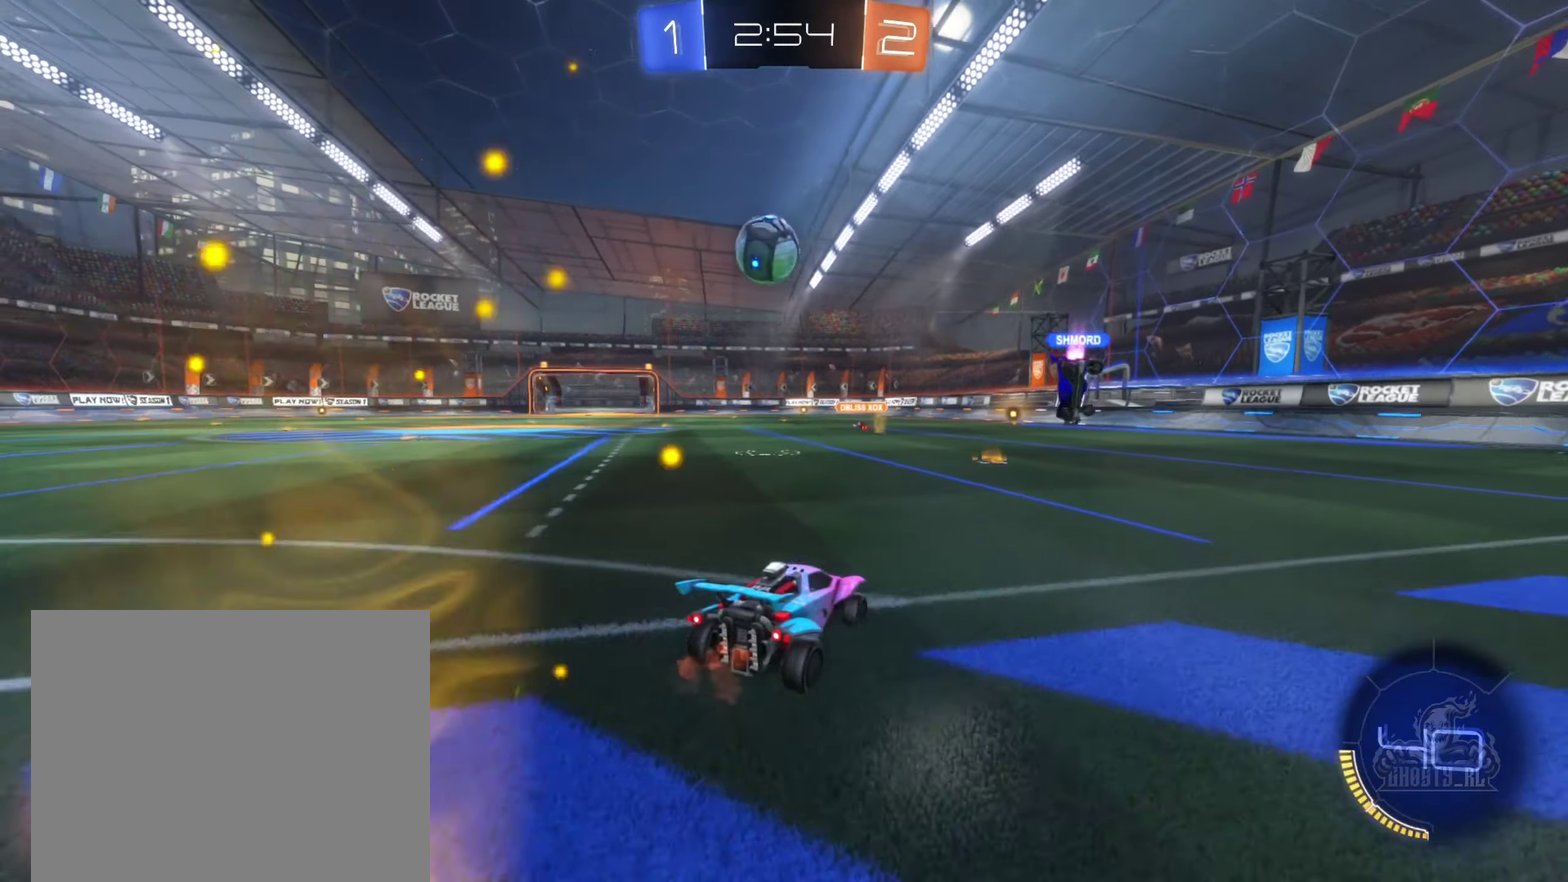
{"buttons": ["R2"], "left_stick": "left", "right_stick": "center", "events": [[150, "left_stick", "left"], [217, "left_stick", "center"], [283, "left_stick", "right"], [367, "left_stick", "center"], [433, "left_stick", "left"]]}
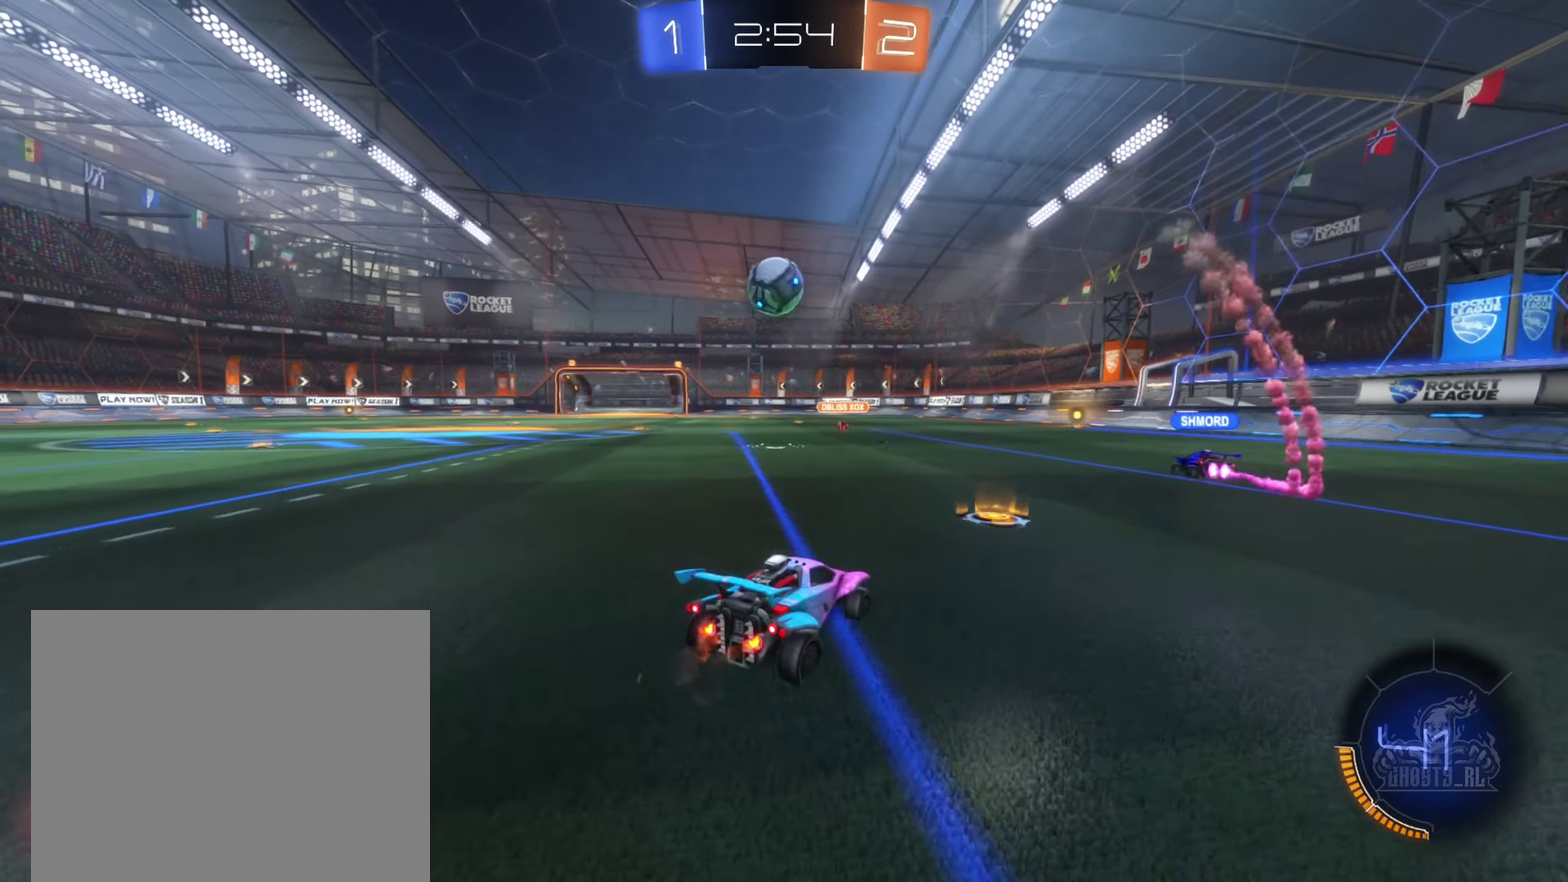
{"buttons": ["R2"], "left_stick": "left", "right_stick": "center", "events": [[100, "left_stick", "up-left"], [183, "left_stick", "center"], [317, "left_stick", "left"]]}
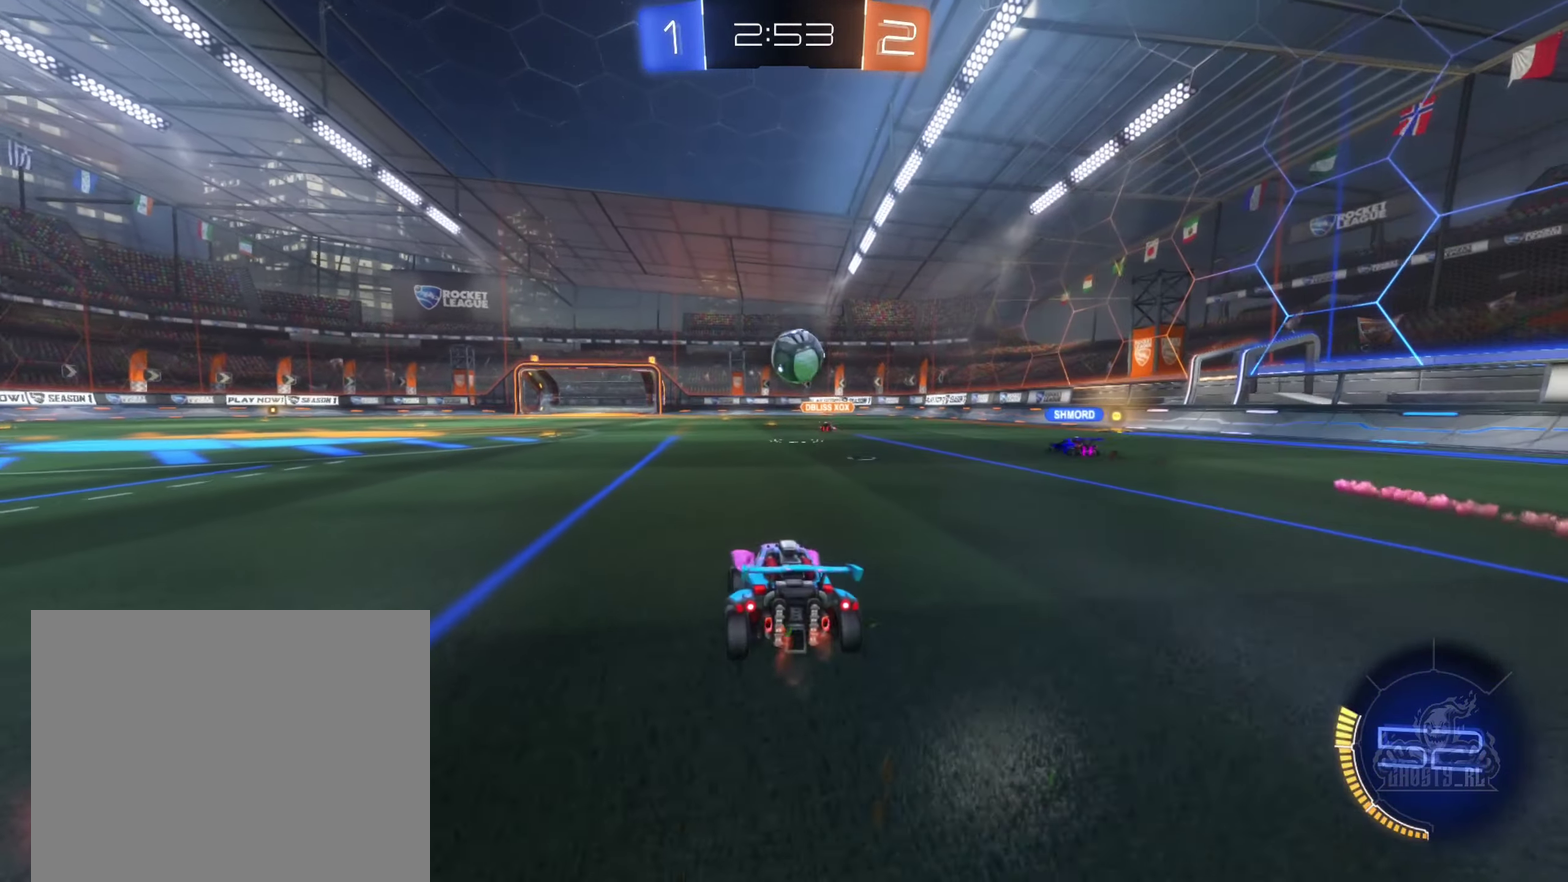
{"buttons": ["R2"], "left_stick": "left", "right_stick": "center", "events": []}
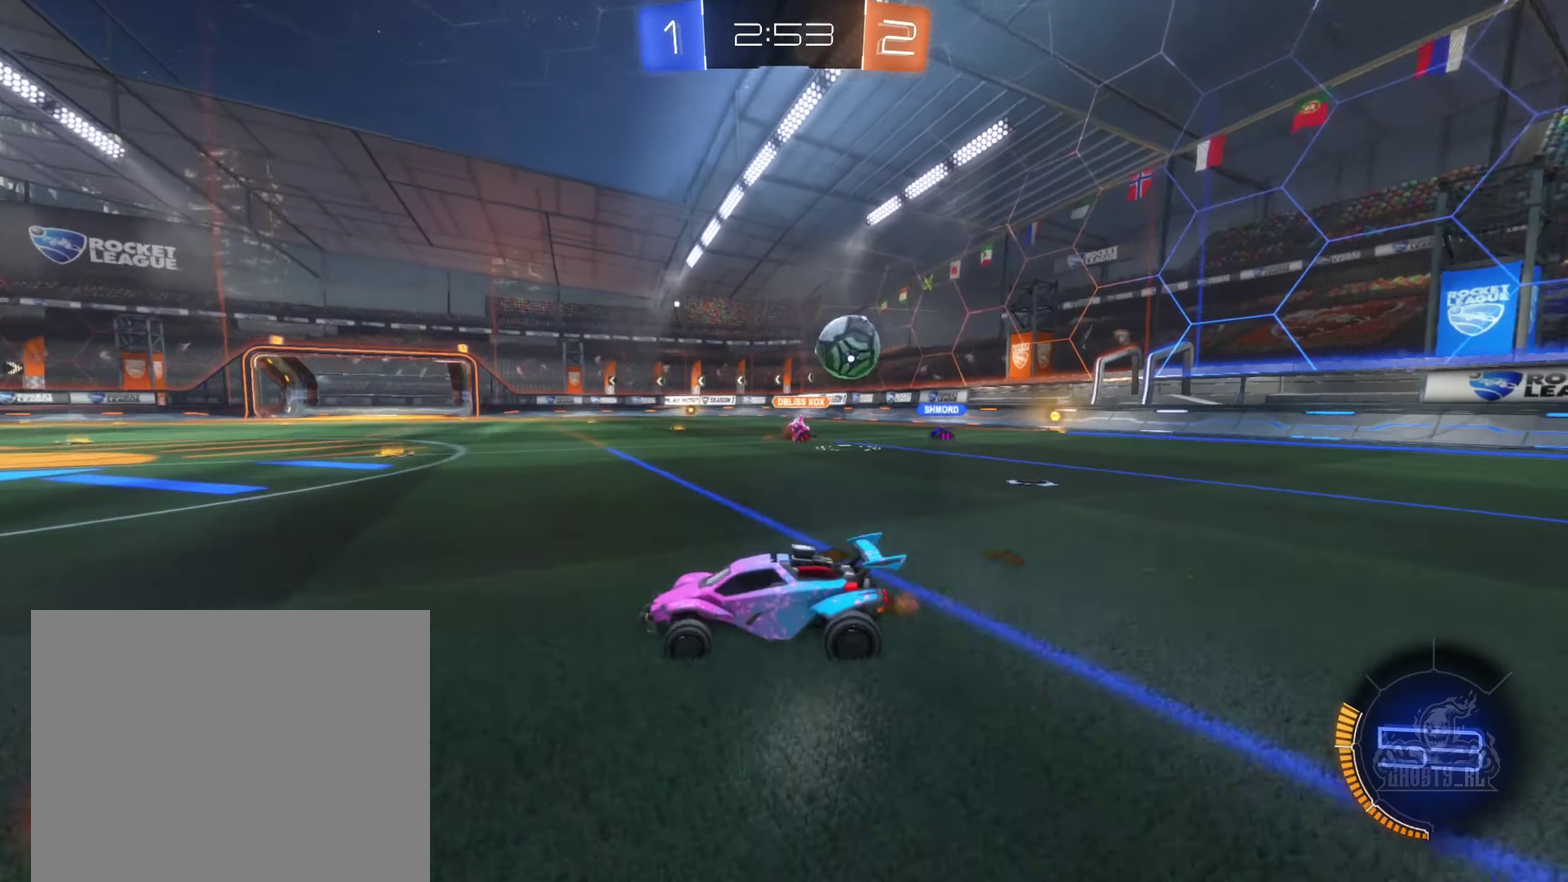
{"buttons": ["R2"], "left_stick": "left", "right_stick": "center", "events": [[33, "L1", "down"], [183, "L1", "up"]]}
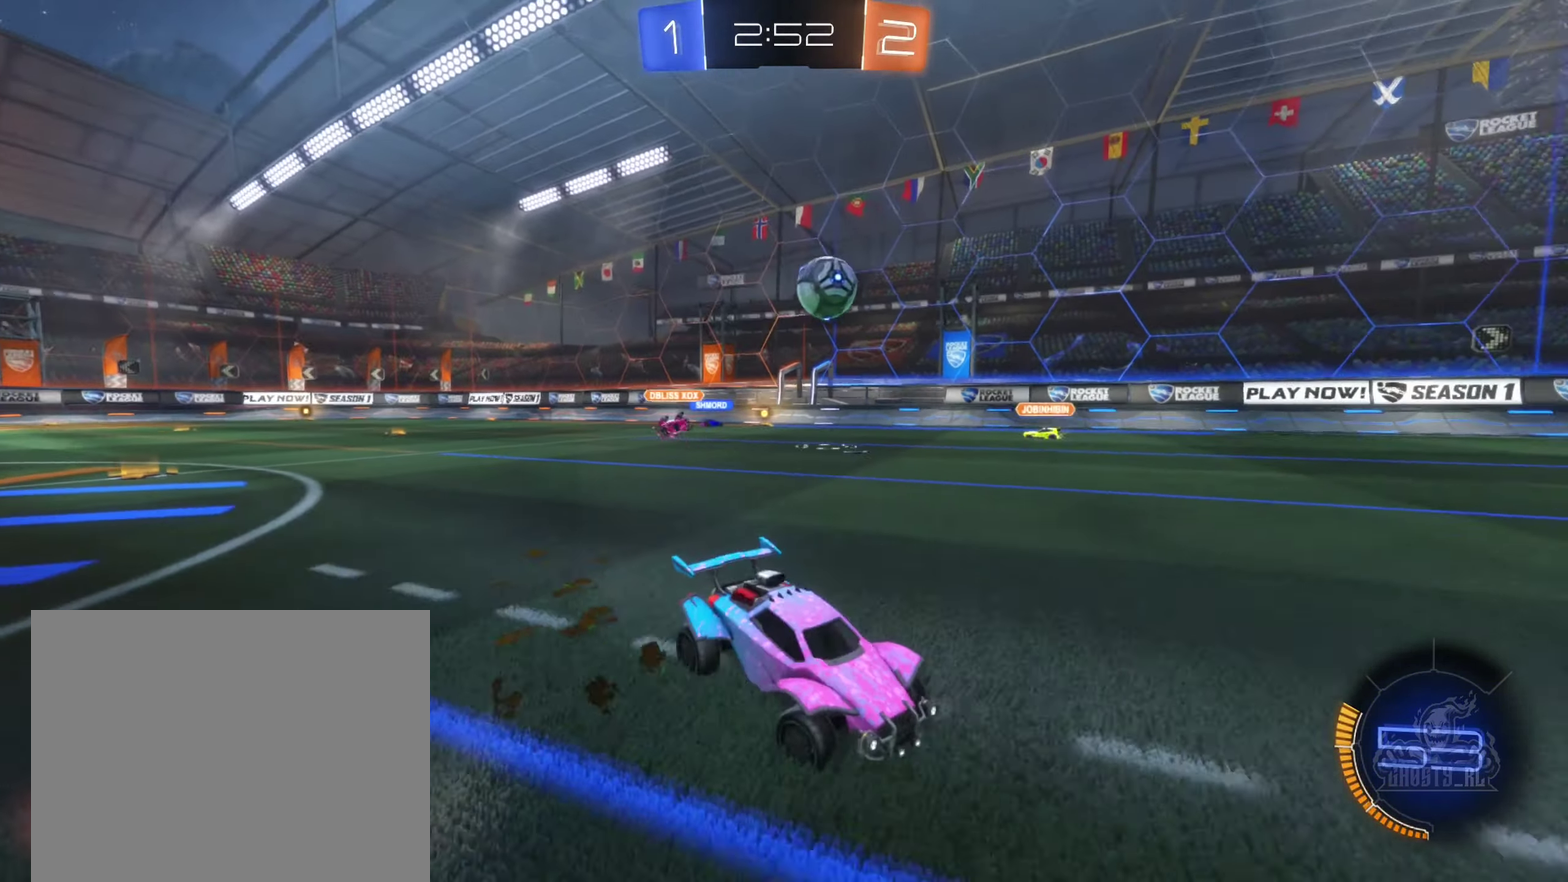
{"buttons": ["B", "R2"], "left_stick": "left", "right_stick": "center", "events": [[267, "B", "down"]]}
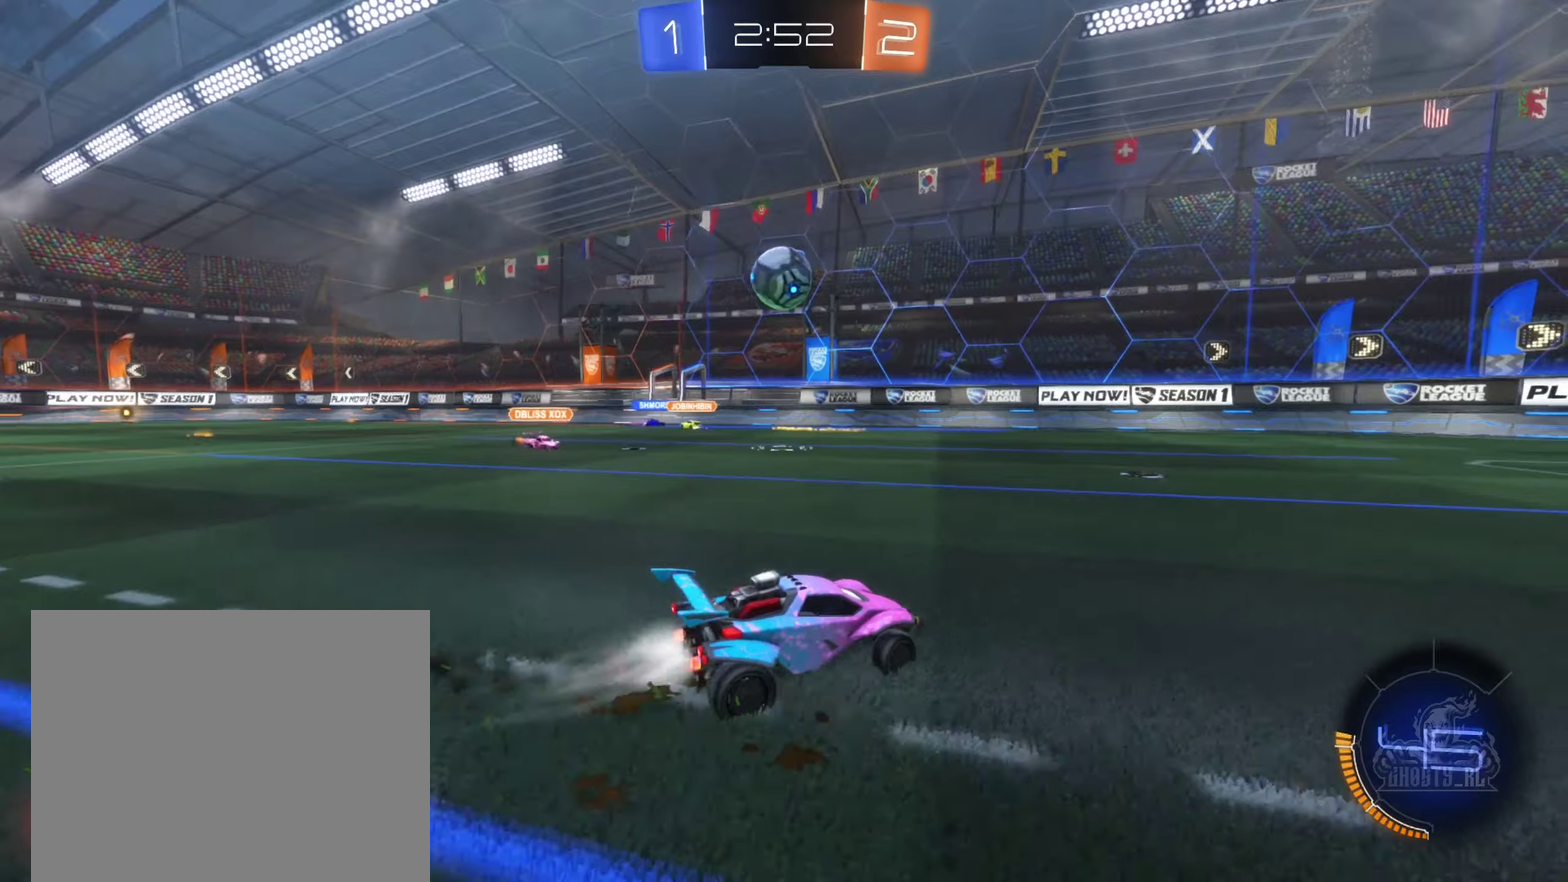
{"buttons": ["R2"], "left_stick": "left", "right_stick": "center", "events": [[34, "left_stick", "center"], [284, "B", "up"], [400, "left_stick", "left"]]}
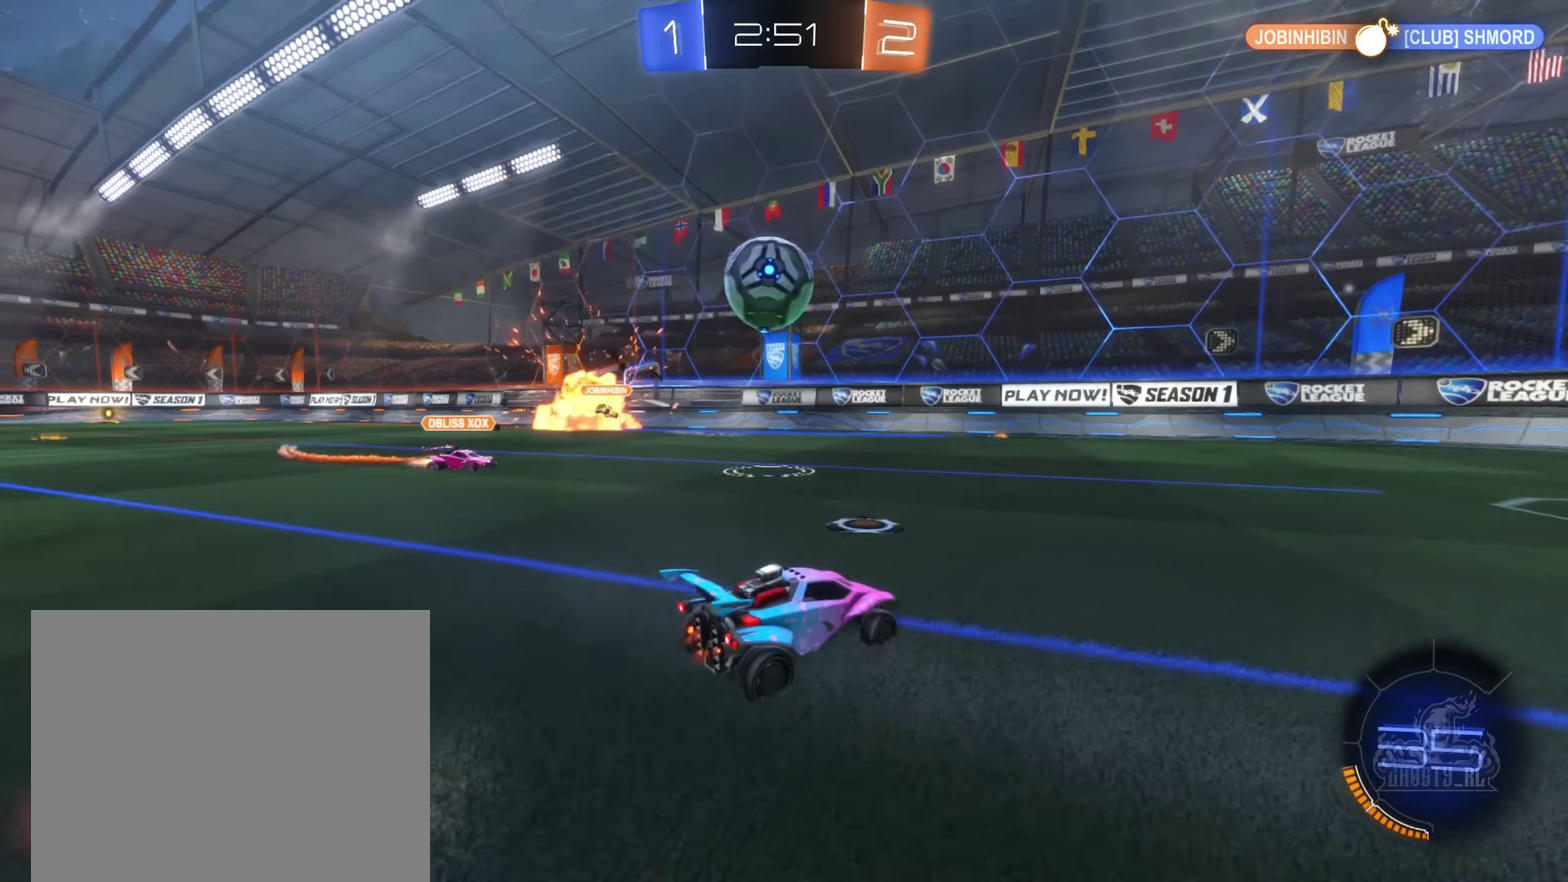
{"buttons": ["A", "L1", "R2"], "left_stick": "left", "right_stick": "center", "events": [[117, "A", "down"], [117, "left_stick", "center"], [267, "A", "up"], [300, "left_stick", "up-left"], [350, "A", "down"], [400, "left_stick", "left"], [417, "L1", "down"]]}
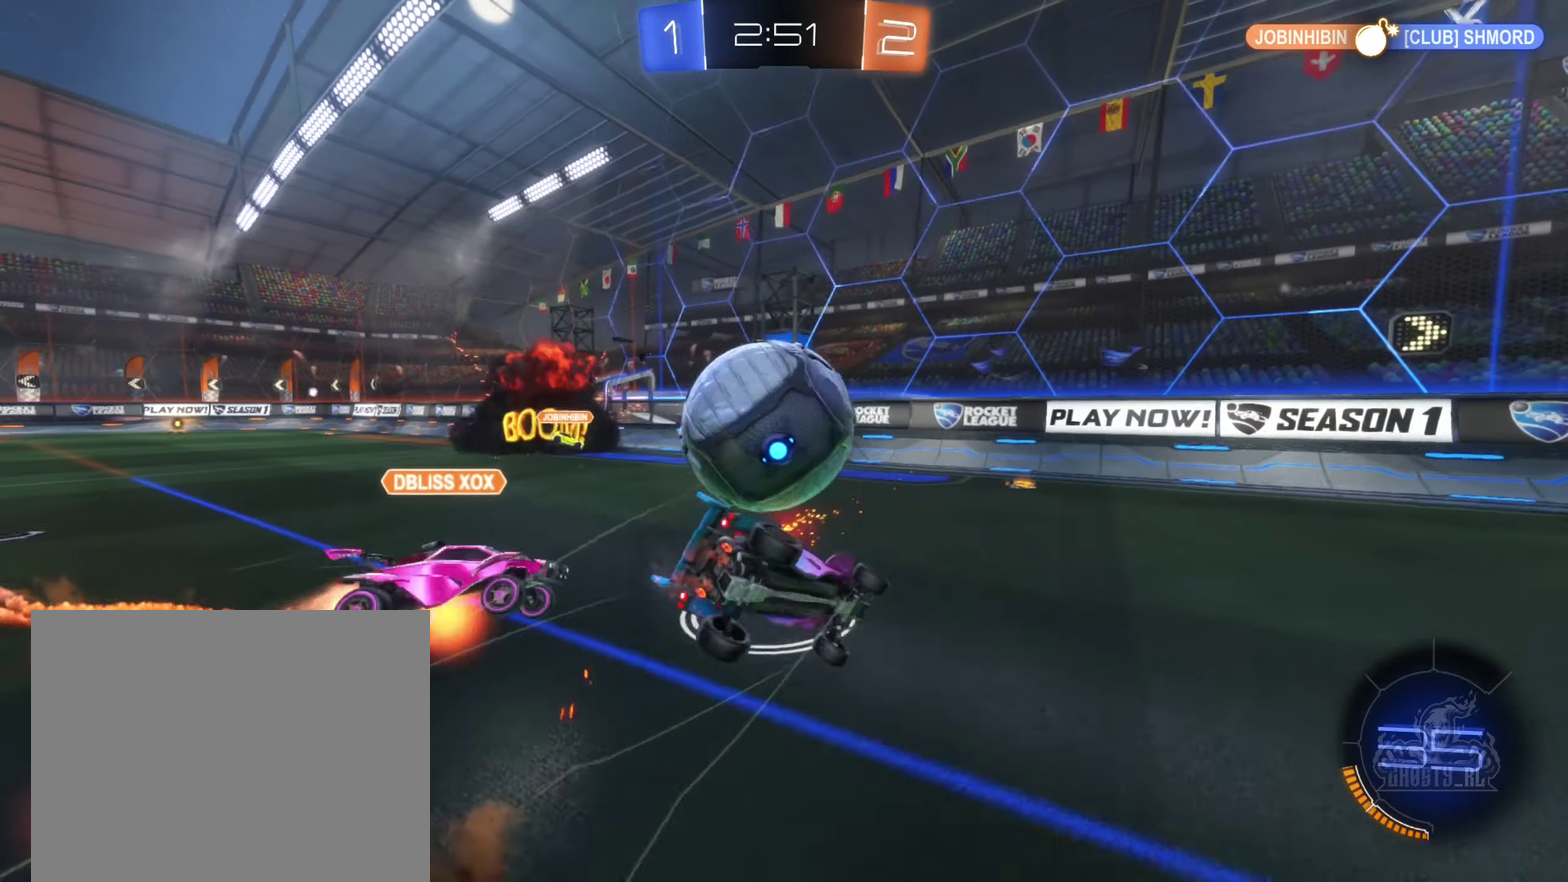
{"buttons": ["L1"], "left_stick": "down-left", "right_stick": "center", "events": [[17, "A", "up"], [84, "left_stick", "down-left"], [184, "left_stick", "left"], [250, "left_stick", "up-left"], [300, "R2", "up"], [434, "left_stick", "left"], [484, "left_stick", "down-left"]]}
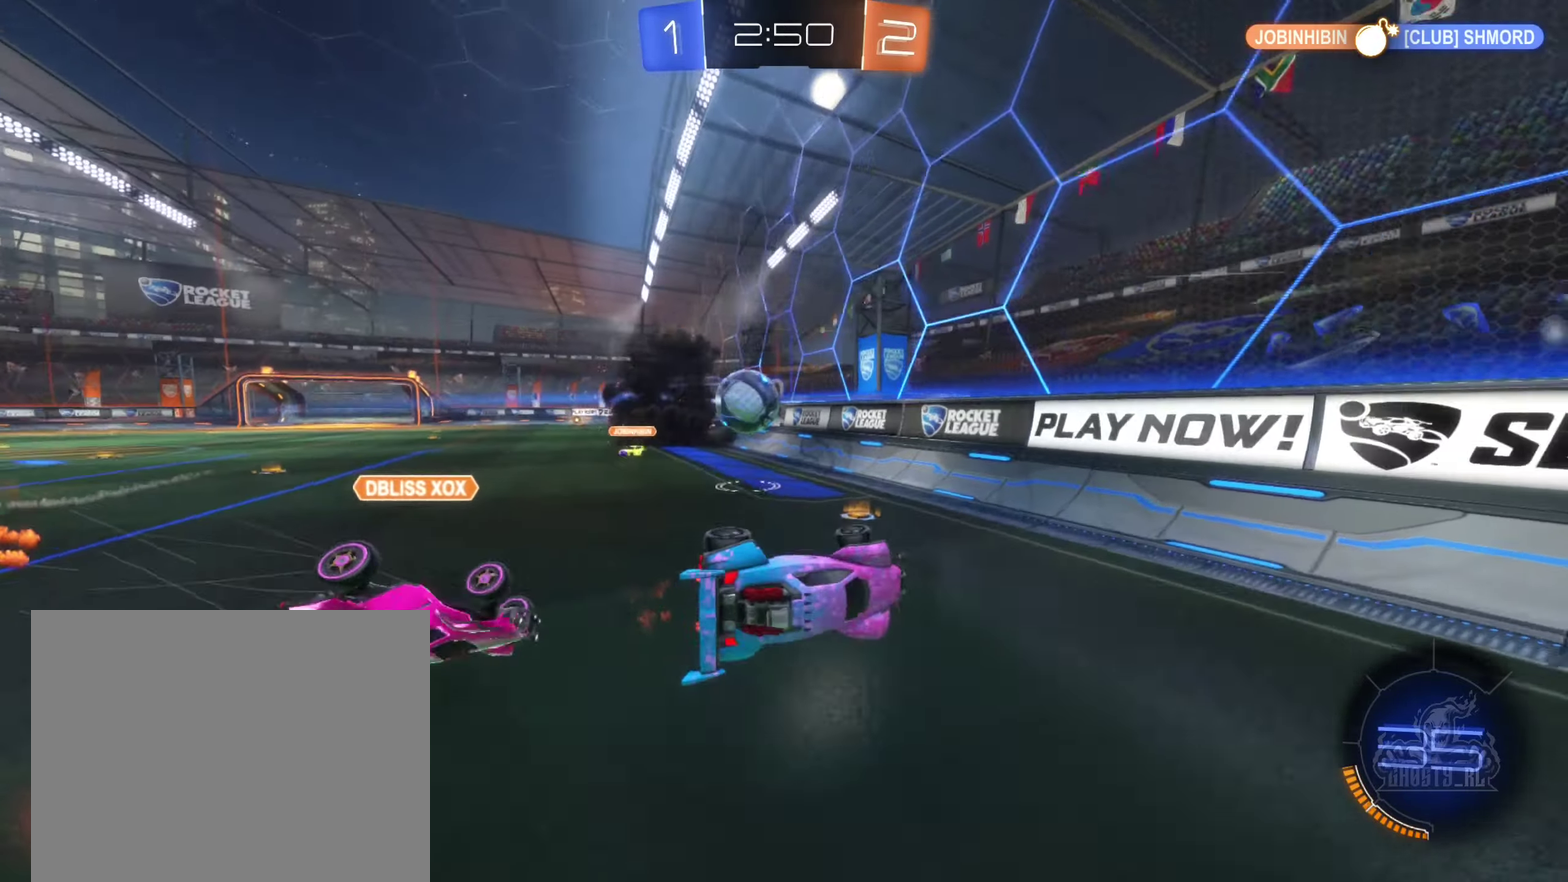
{"buttons": [], "left_stick": "left", "right_stick": "center", "events": [[34, "R2", "down"], [117, "left_stick", "left"], [250, "left_stick", "up-left"], [300, "L1", "up"], [300, "R2", "up"], [300, "left_stick", "left"]]}
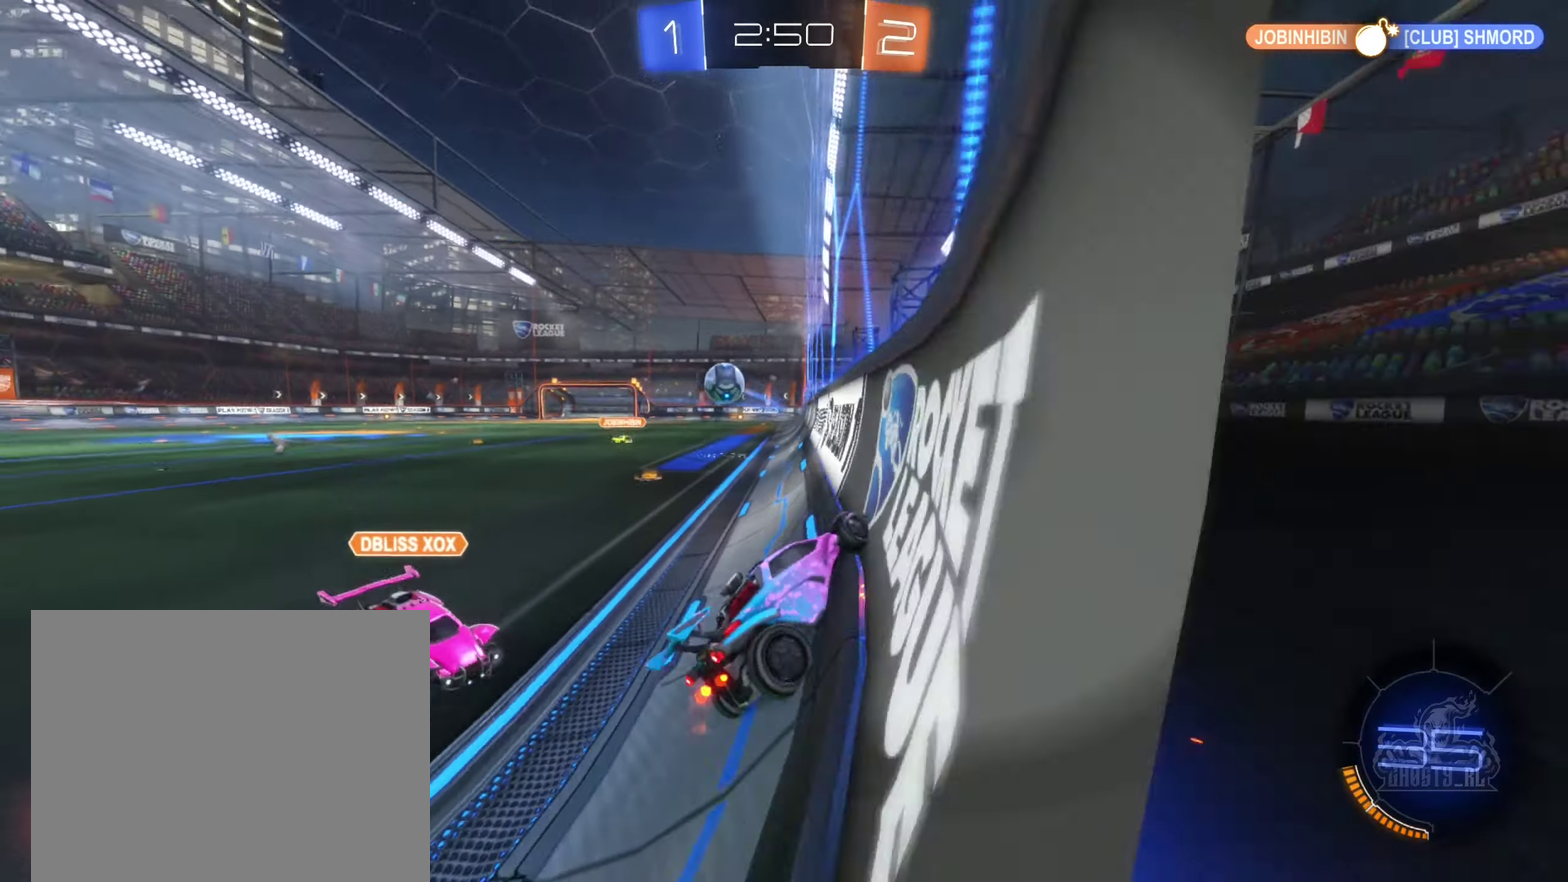
{"buttons": ["L2"], "left_stick": "center", "right_stick": "center", "events": [[34, "L2", "down"], [84, "left_stick", "down-right"], [167, "left_stick", "center"], [300, "left_stick", "down-left"], [434, "left_stick", "left"], [484, "left_stick", "center"]]}
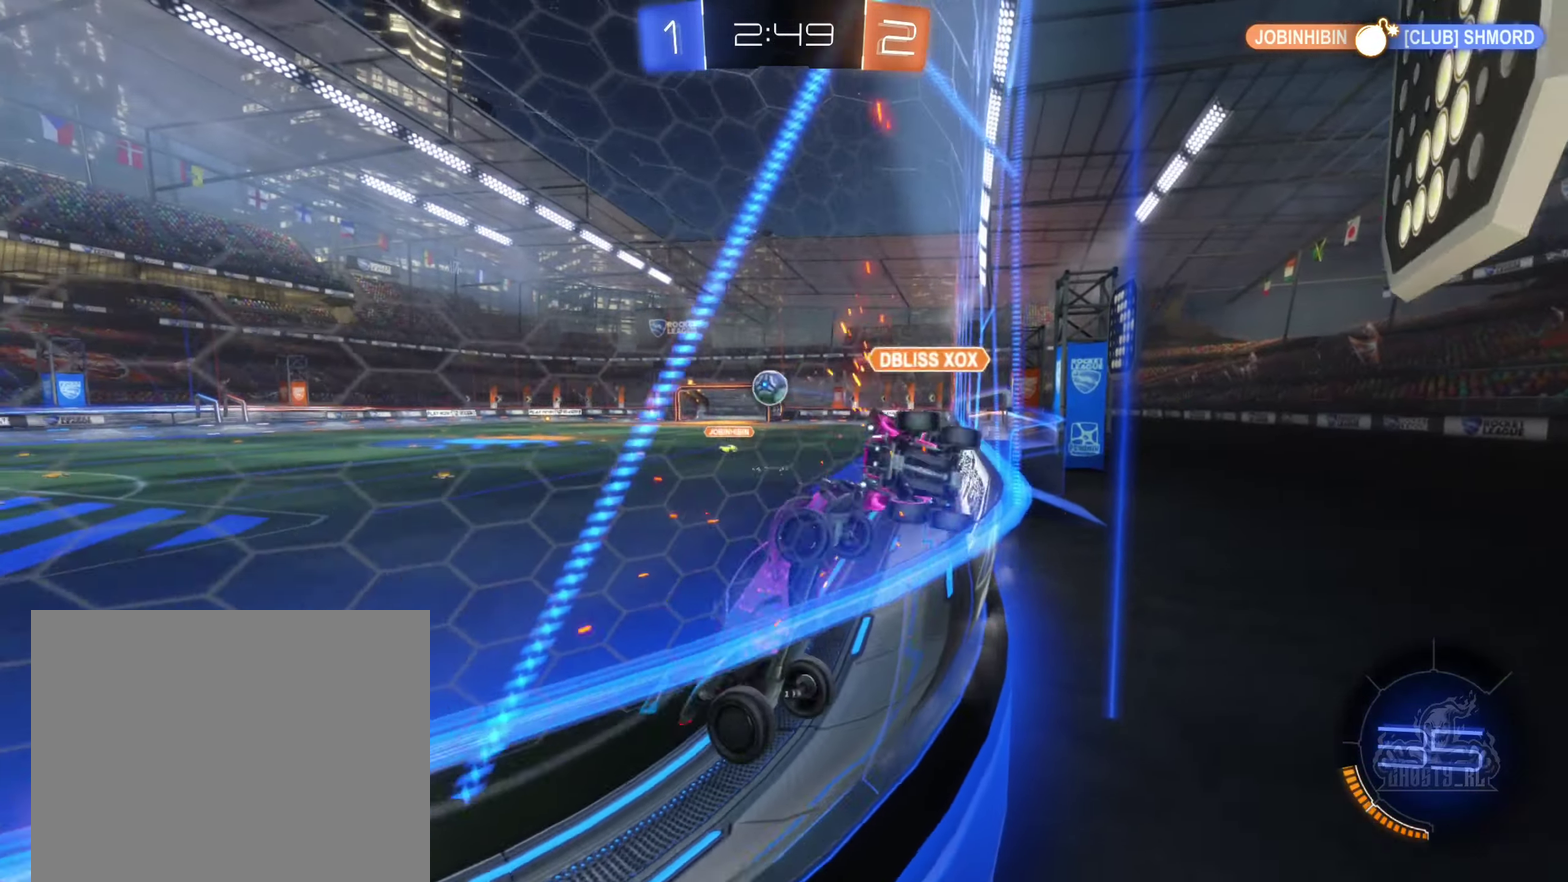
{"buttons": ["L2"], "left_stick": "right", "right_stick": "center", "events": [[67, "left_stick", "left"], [184, "left_stick", "center"], [284, "left_stick", "right"]]}
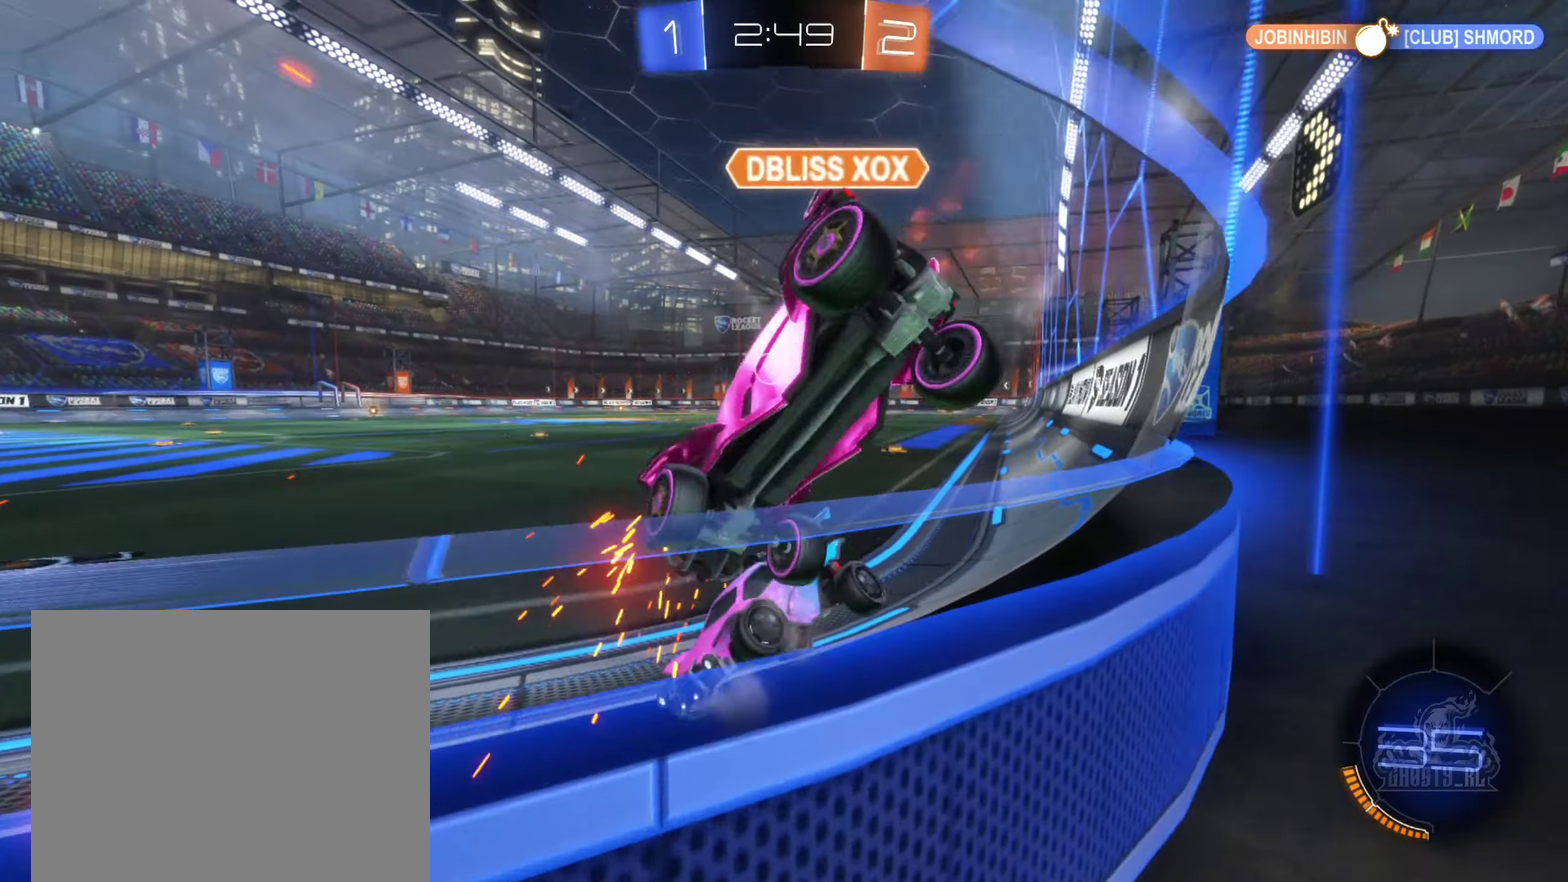
{"buttons": ["L2"], "left_stick": "right", "right_stick": "center", "events": []}
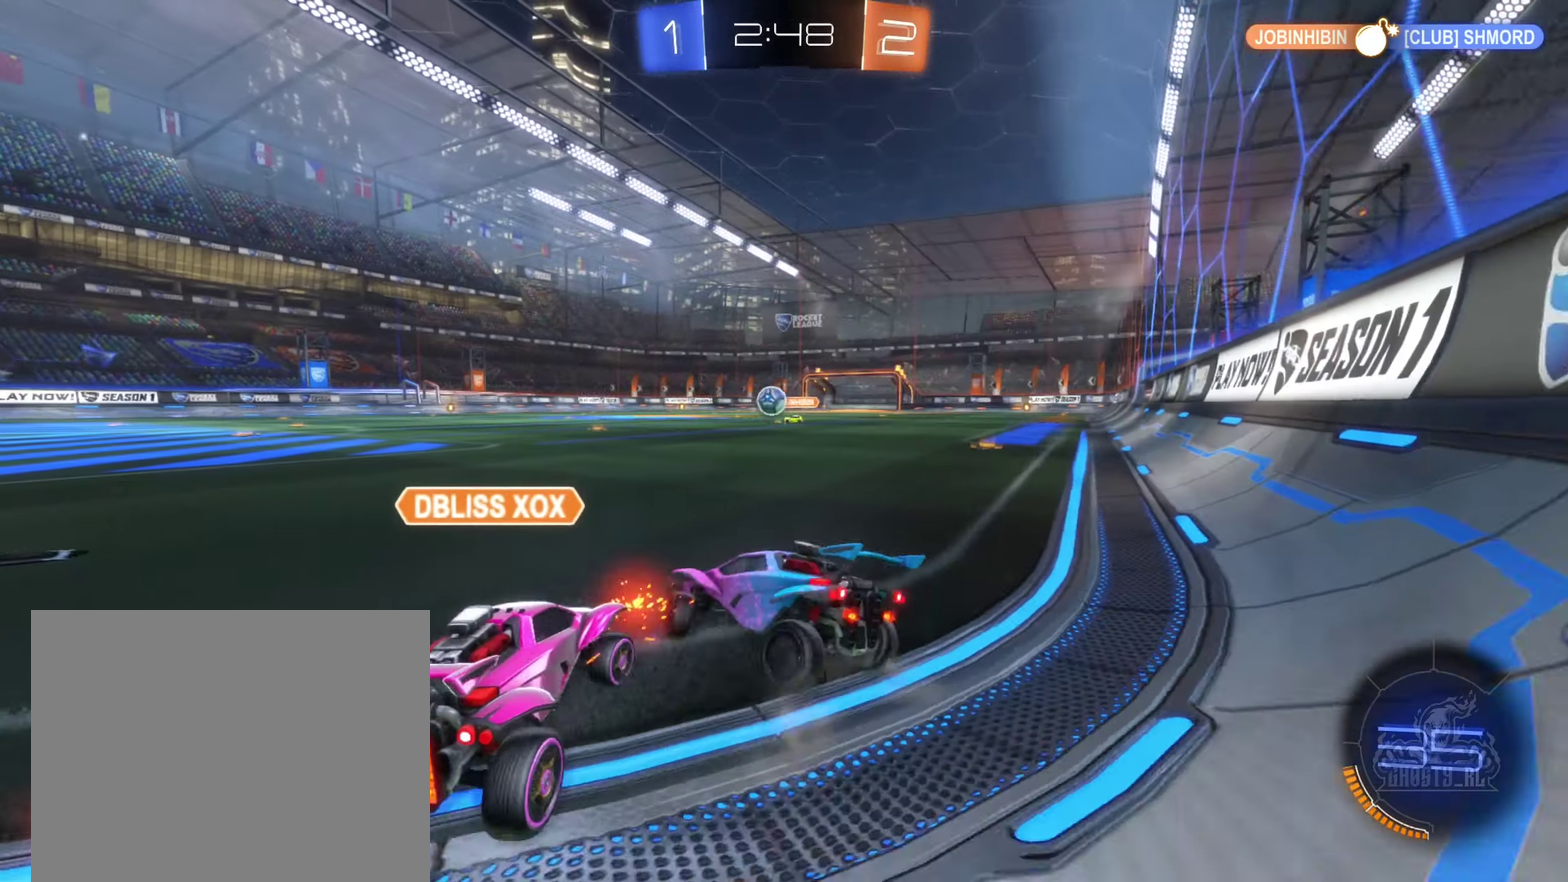
{"buttons": ["B", "R2"], "left_stick": "left", "right_stick": "center", "events": [[34, "L2", "up"], [67, "R2", "down"], [67, "left_stick", "center"], [117, "B", "down"], [167, "left_stick", "left"]]}
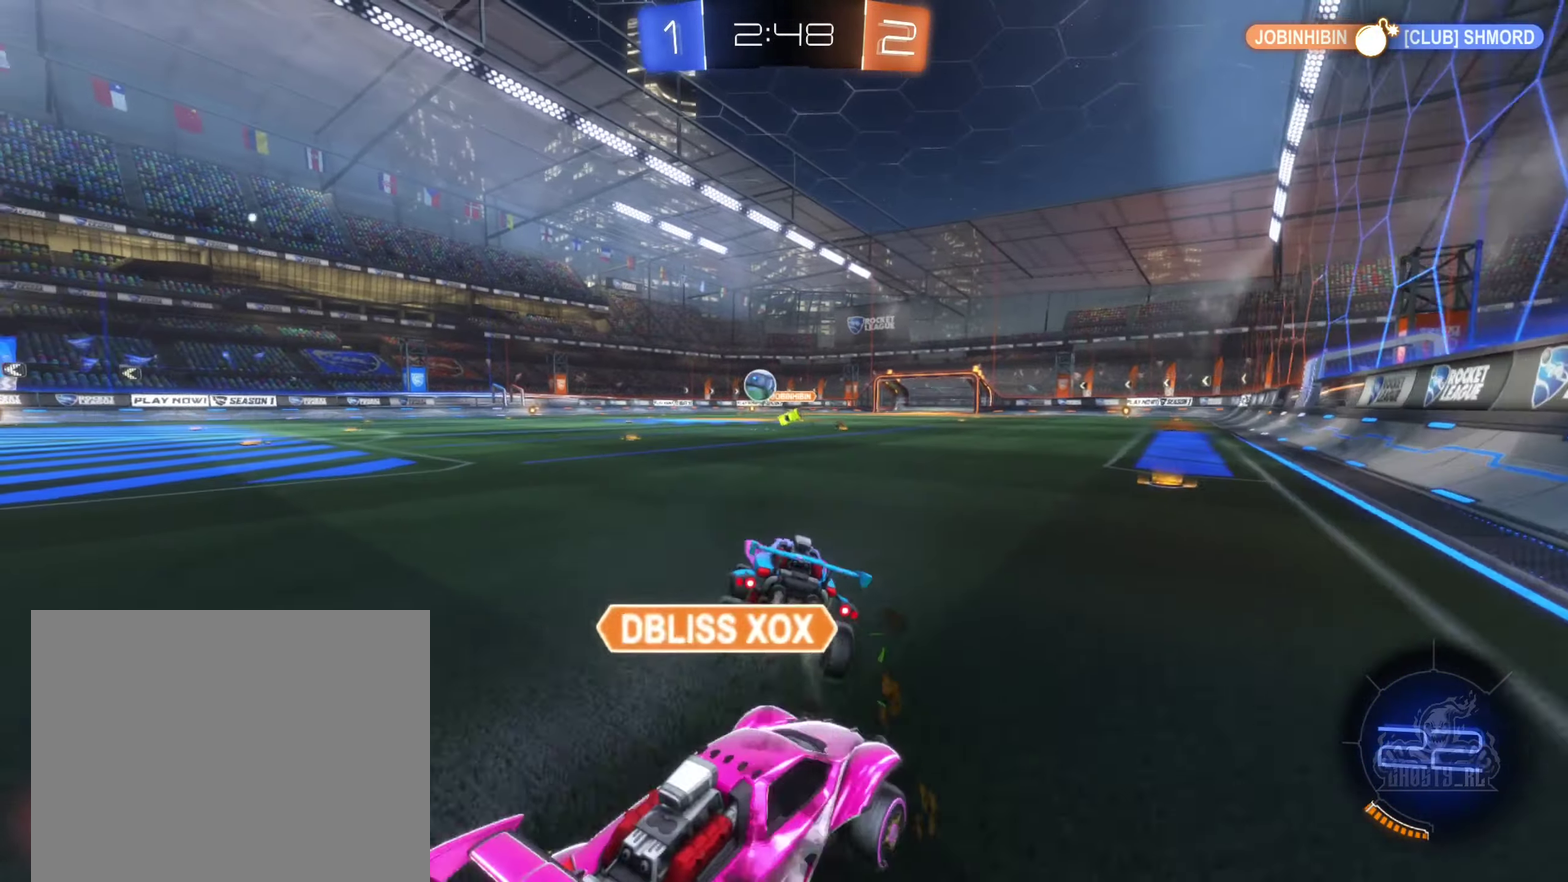
{"buttons": ["B", "R2"], "left_stick": "center", "right_stick": "center", "events": [[100, "left_stick", "center"], [200, "left_stick", "left"], [500, "left_stick", "center"]]}
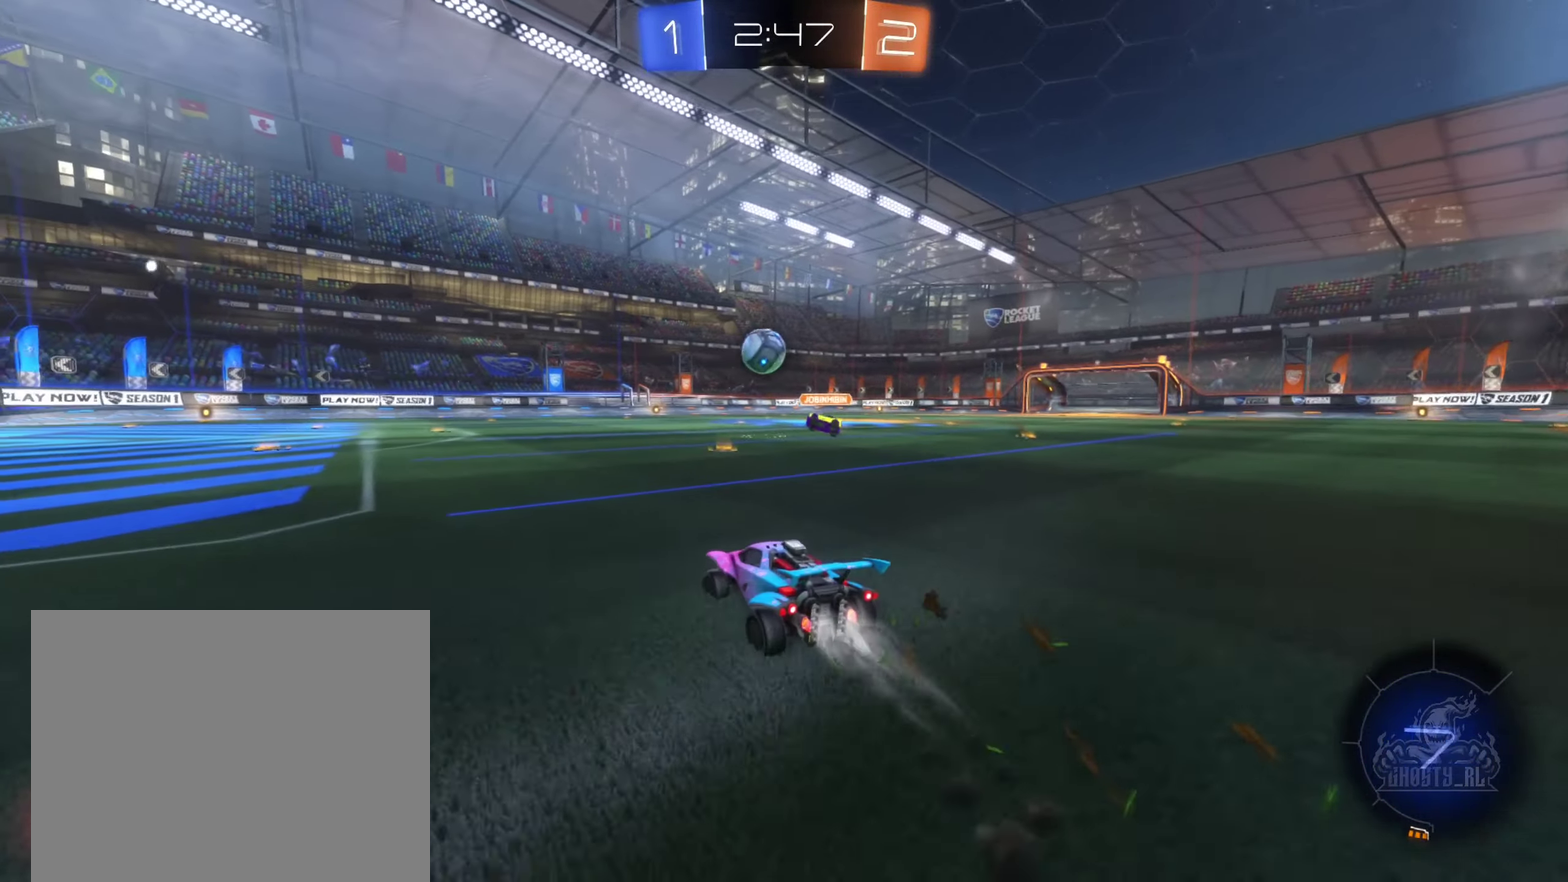
{"buttons": ["B", "R2"], "left_stick": "left", "right_stick": "center", "events": [[500, "left_stick", "left"]]}
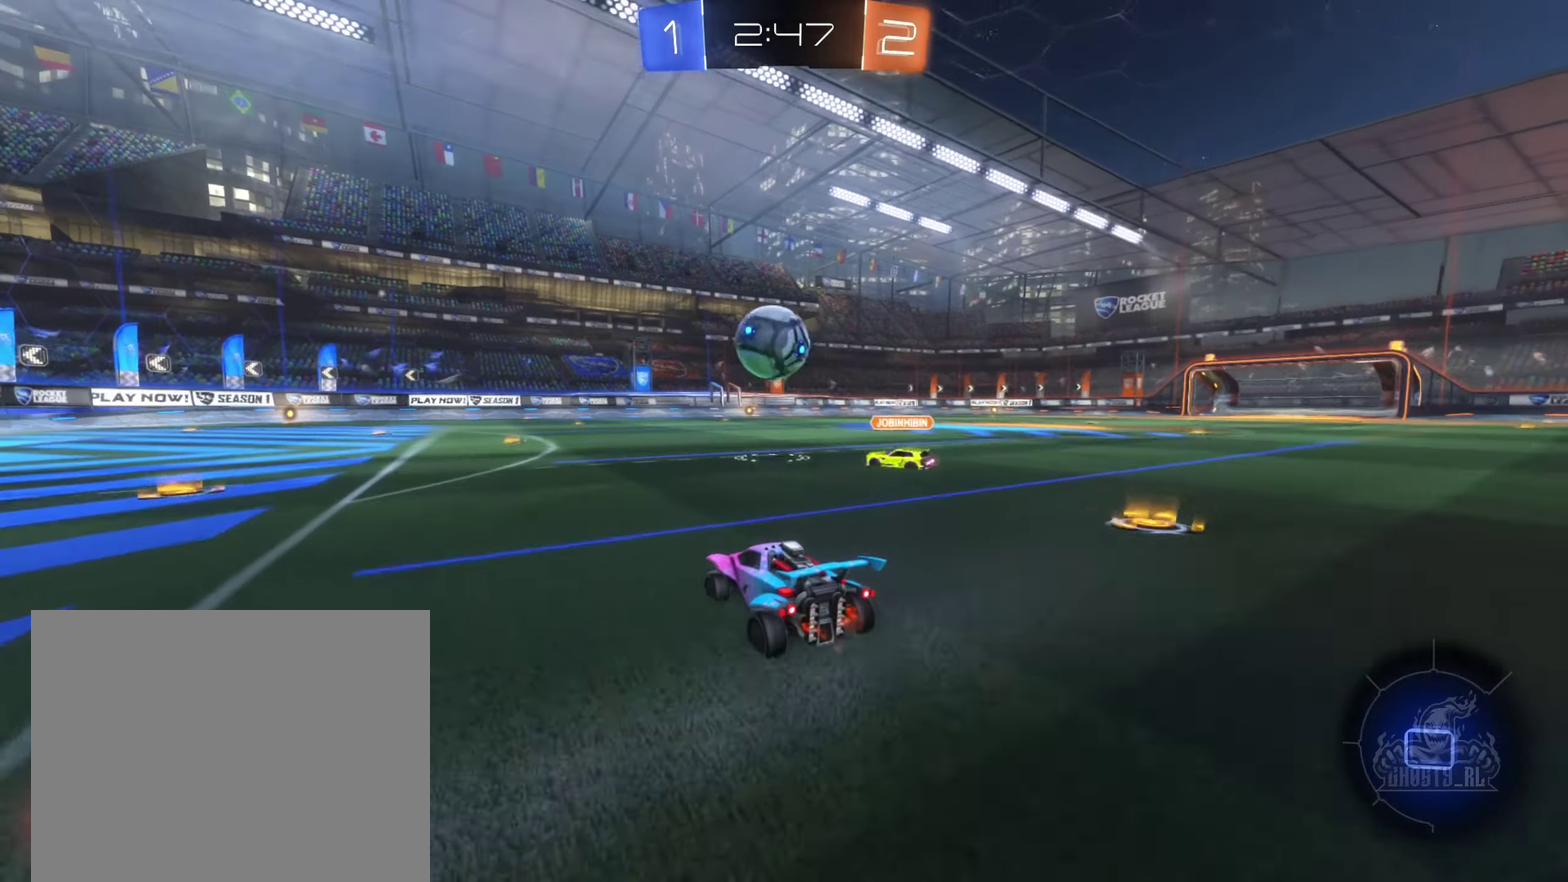
{"buttons": ["A", "B", "R1"], "left_stick": "up-right", "right_stick": "center", "events": [[150, "left_stick", "center"], [233, "A", "down"], [350, "A", "up"], [400, "R2", "up"], [416, "left_stick", "right"], [450, "A", "down"], [466, "left_stick", "up-right"], [500, "R1", "down"]]}